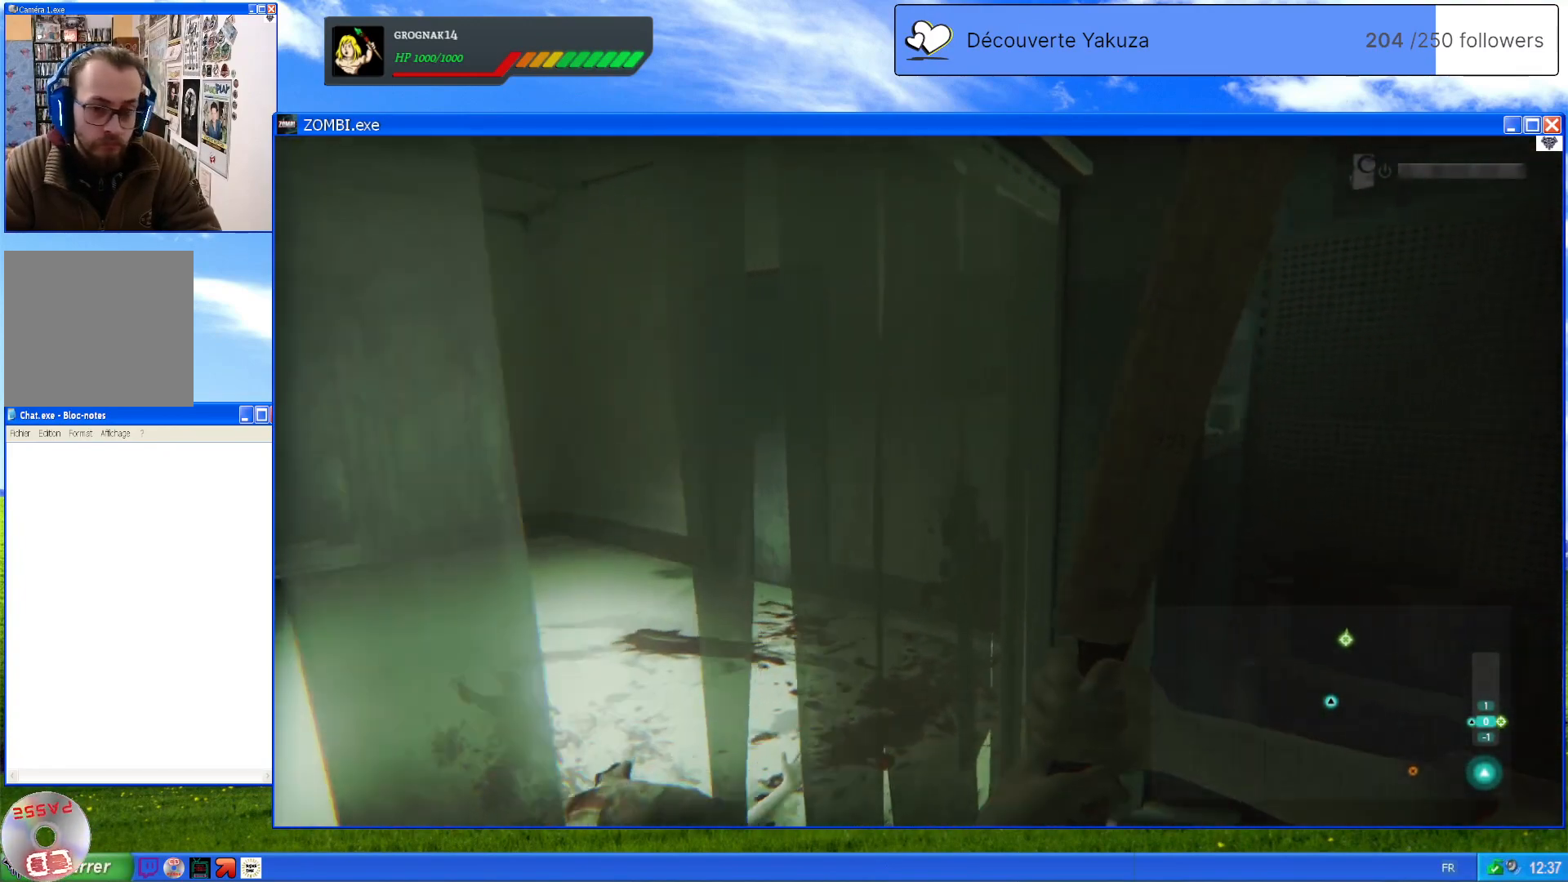
Gameplay with a controller (Xbox layout); each line is a JSON object with the inputs held at the frame after it (dt_ms = milliseconds from this image to that frame). "events" lists button and stick changes between this image and that frame as [ms after this image, input, new state], when the widget could be followed in between. Not read: L3 Y.
{"dt_ms": 1000, "buttons": [], "left_stick": "center", "right_stick": "down-right", "events": [[40, "left_stick", "up-left"], [260, "right_stick", "center"], [480, "left_stick", "up"], [500, "right_stick", "left"], [780, "left_stick", "center"], [960, "right_stick", "down-right"]]}
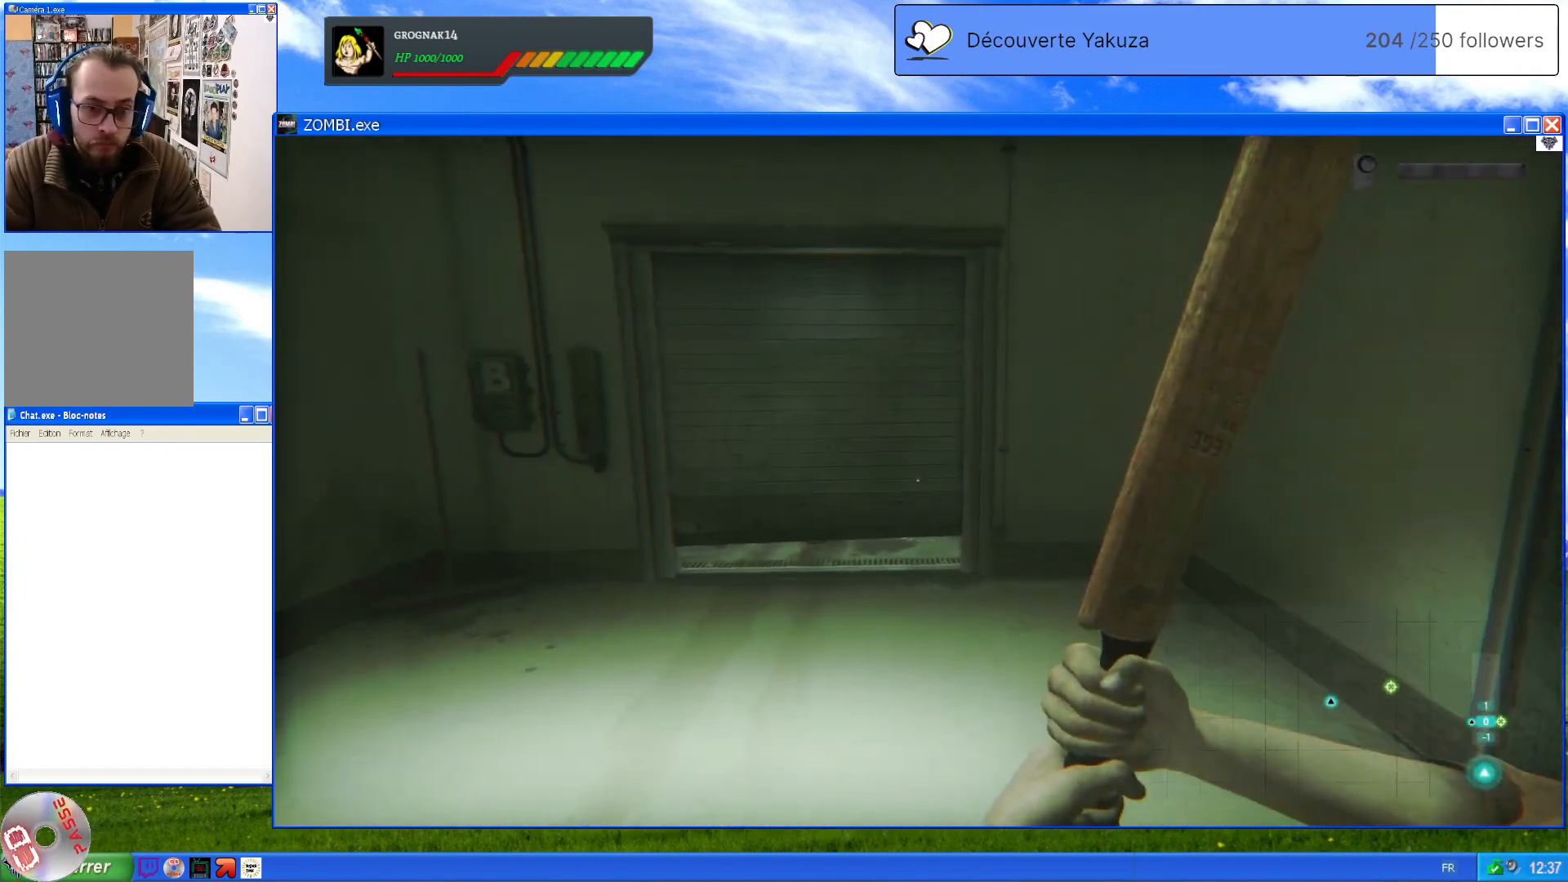
{"dt_ms": 1000, "buttons": [], "left_stick": "up", "right_stick": "right", "events": [[80, "right_stick", "down-left"], [180, "right_stick", "left"], [520, "right_stick", "center"], [680, "left_stick", "up"], [740, "right_stick", "right"]]}
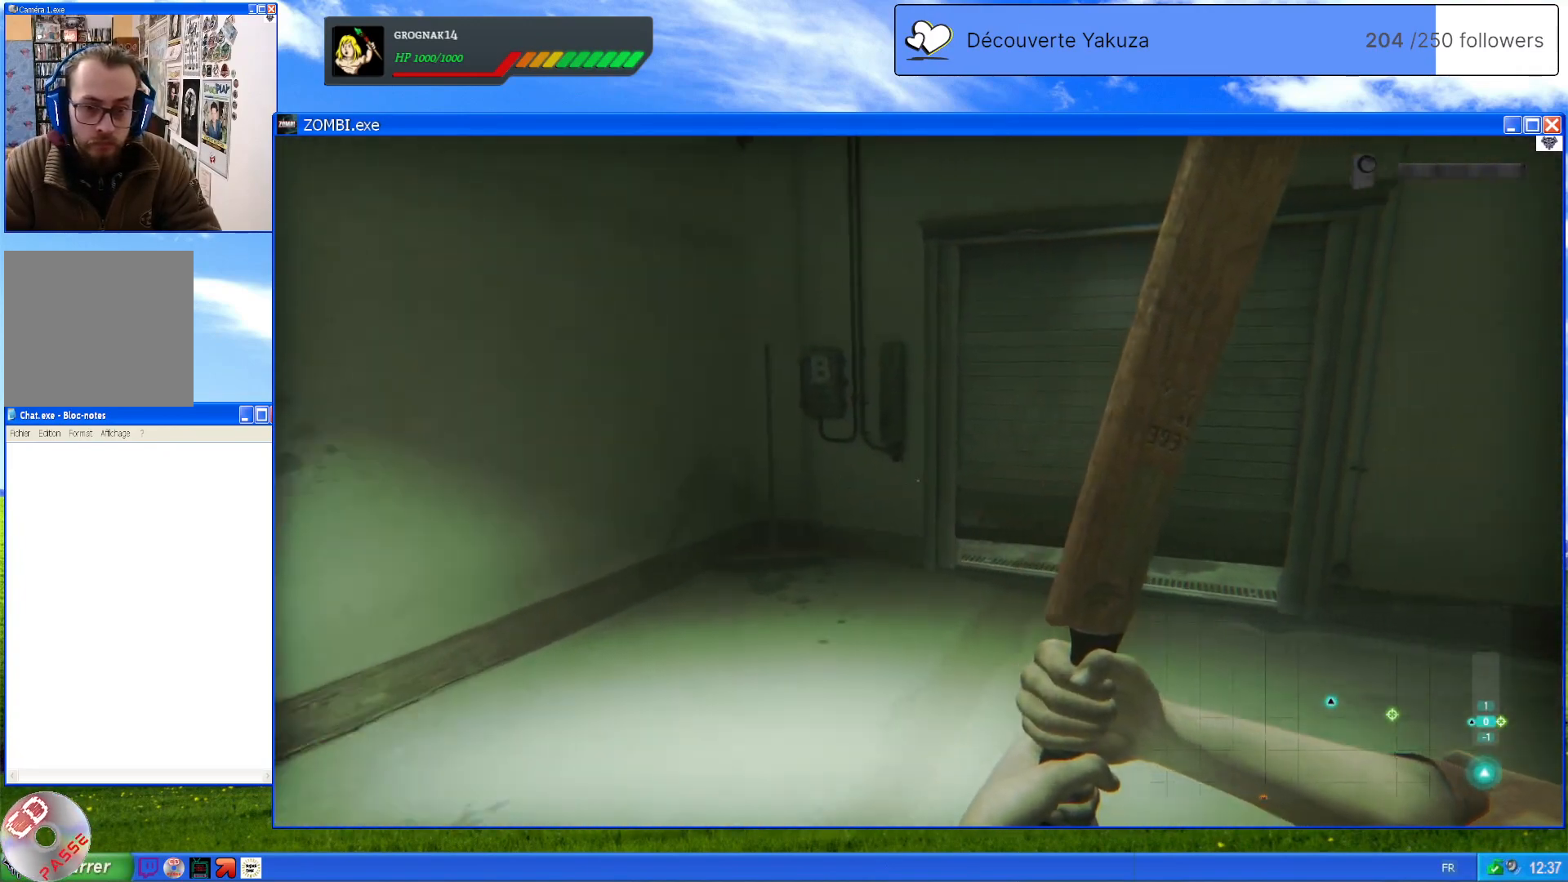
{"dt_ms": 500, "buttons": [], "left_stick": "center", "right_stick": "right", "events": [[100, "right_stick", "center"], [300, "left_stick", "center"], [300, "right_stick", "right"]]}
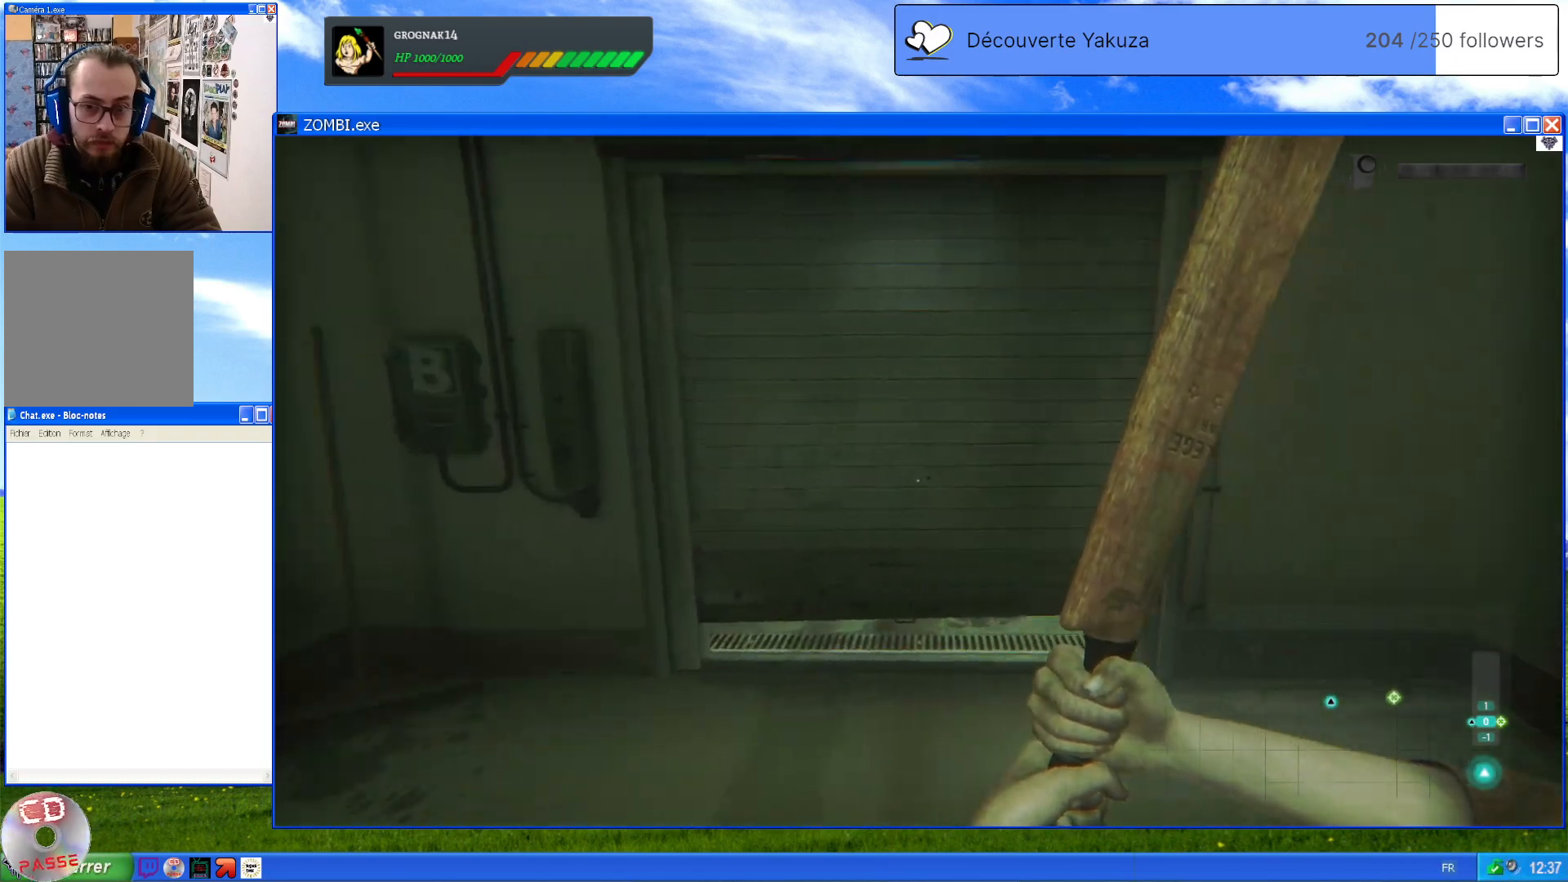
{"dt_ms": 500, "buttons": [], "left_stick": "center", "right_stick": "right", "events": []}
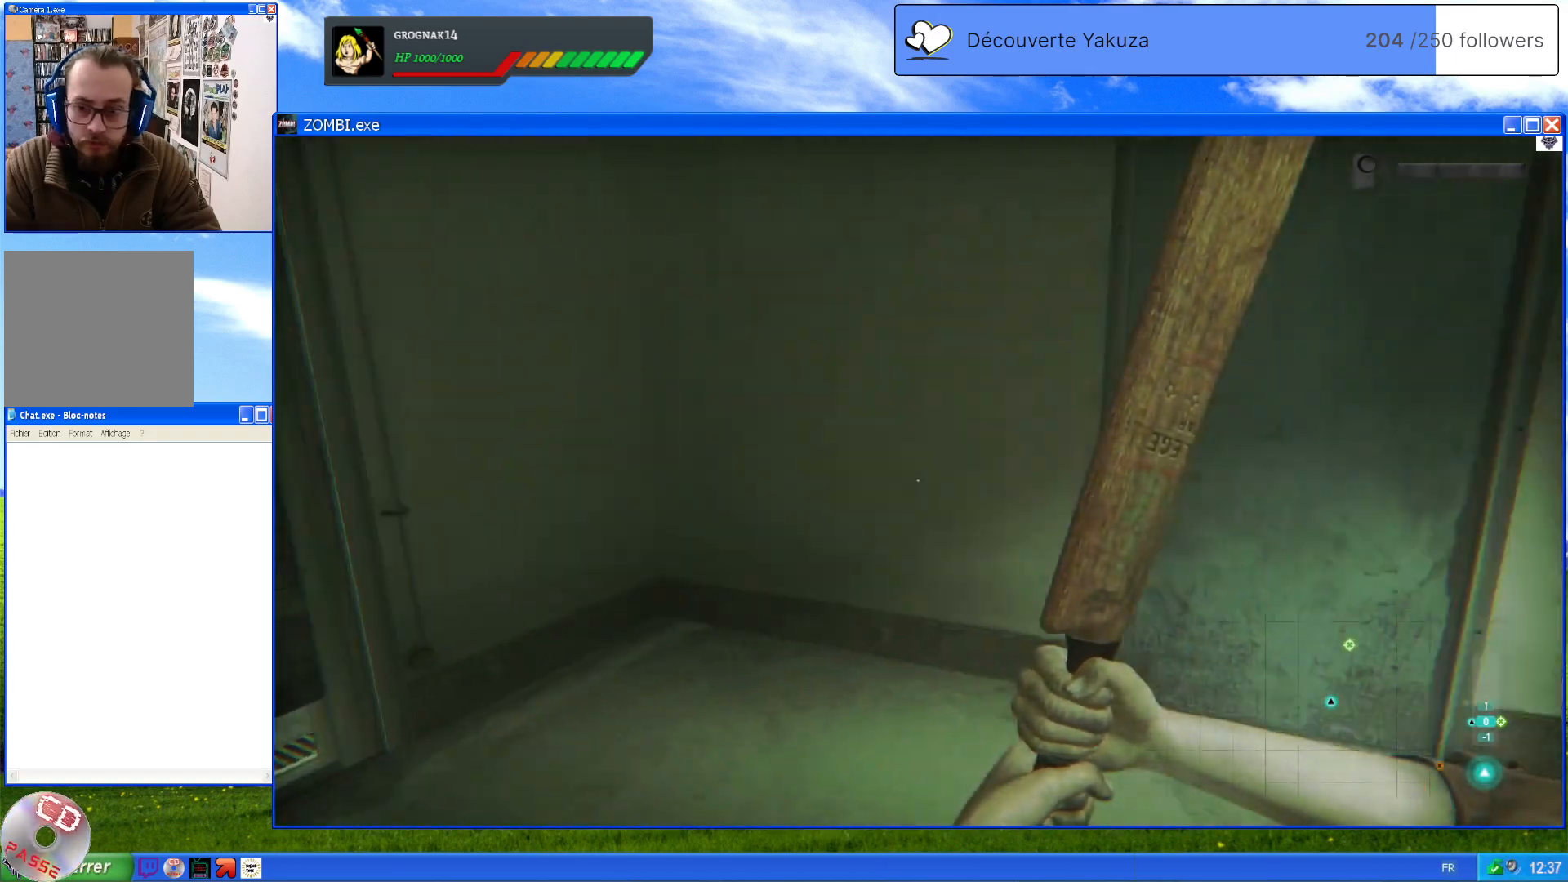
{"dt_ms": 500, "buttons": [], "left_stick": "up", "right_stick": "center", "events": [[160, "left_stick", "up"], [220, "right_stick", "center"]]}
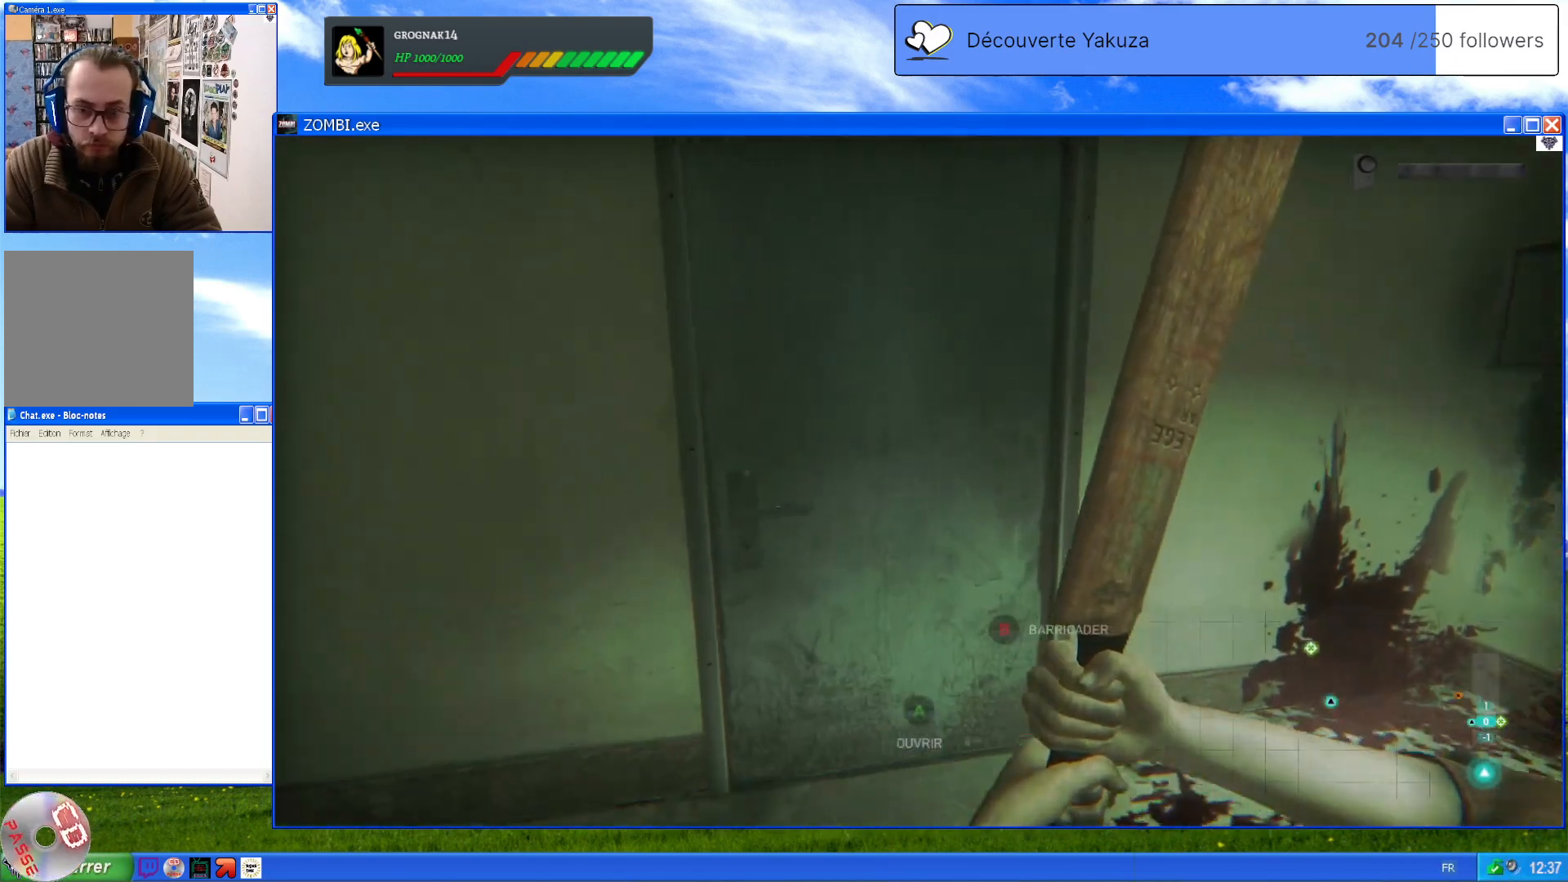
{"dt_ms": 500, "buttons": [], "left_stick": "center", "right_stick": "center", "events": [[160, "left_stick", "center"]]}
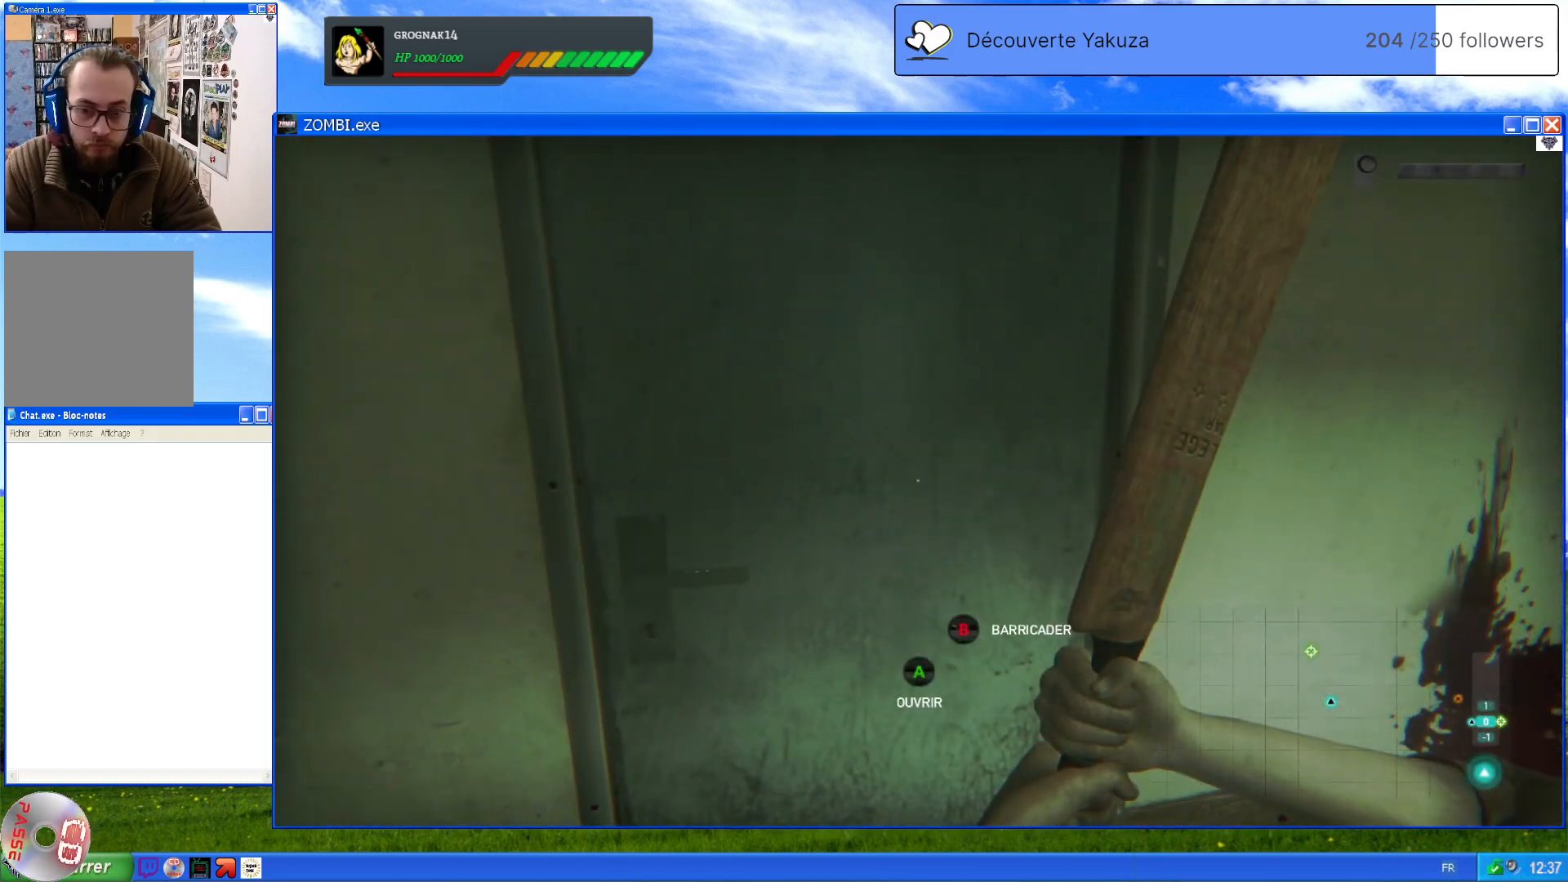
{"dt_ms": 500, "buttons": [], "left_stick": "center", "right_stick": "center", "events": [[200, "A", "down"], [340, "A", "up"]]}
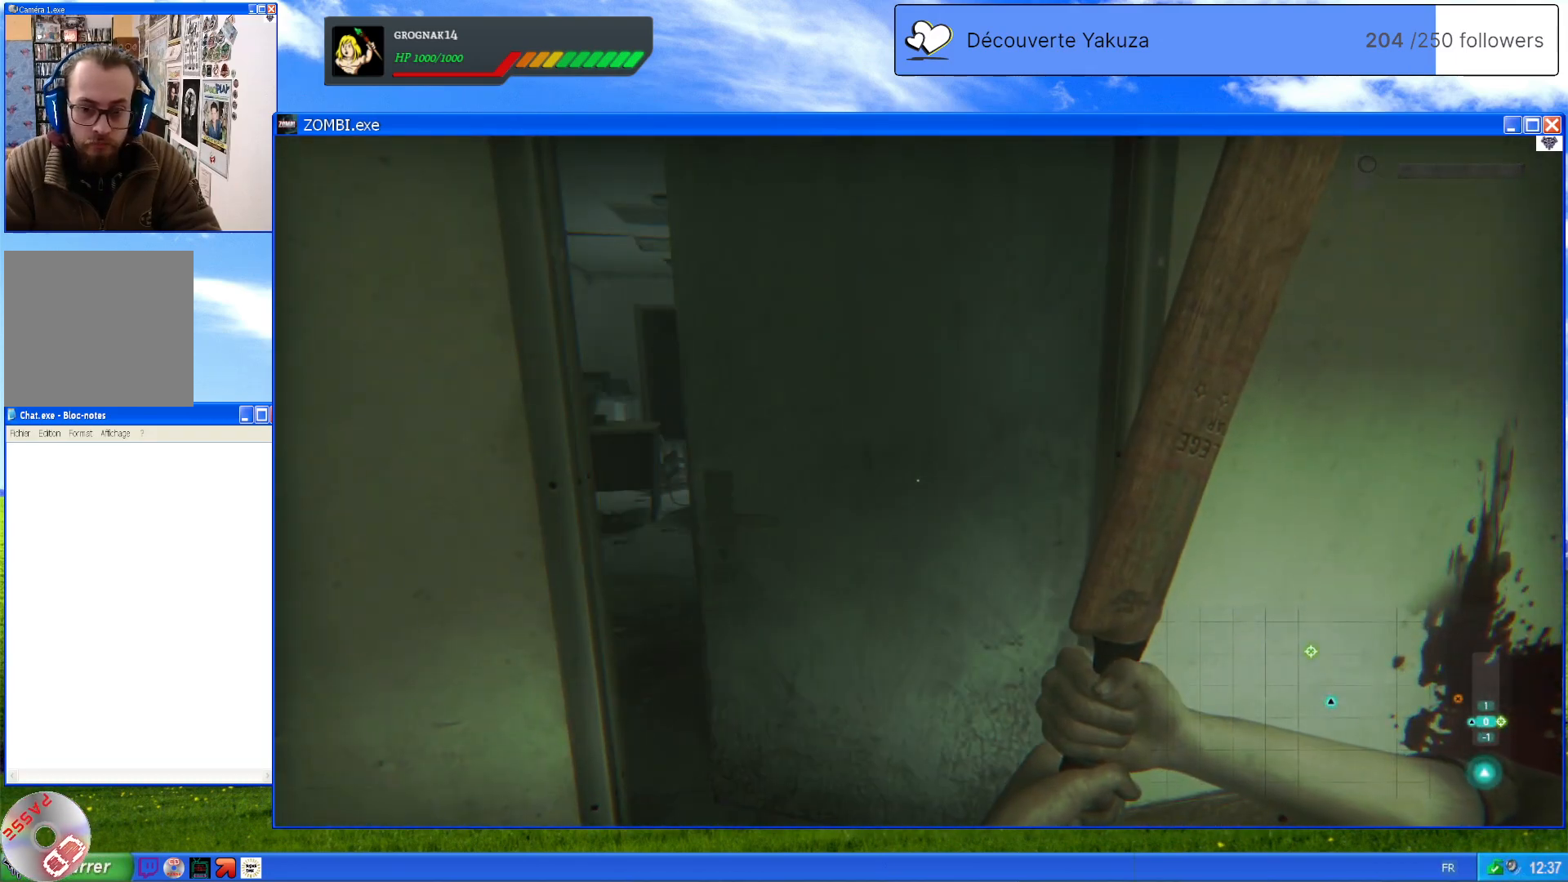
{"dt_ms": 500, "buttons": [], "left_stick": "center", "right_stick": "center", "events": [[140, "right_stick", "left"], [300, "right_stick", "center"]]}
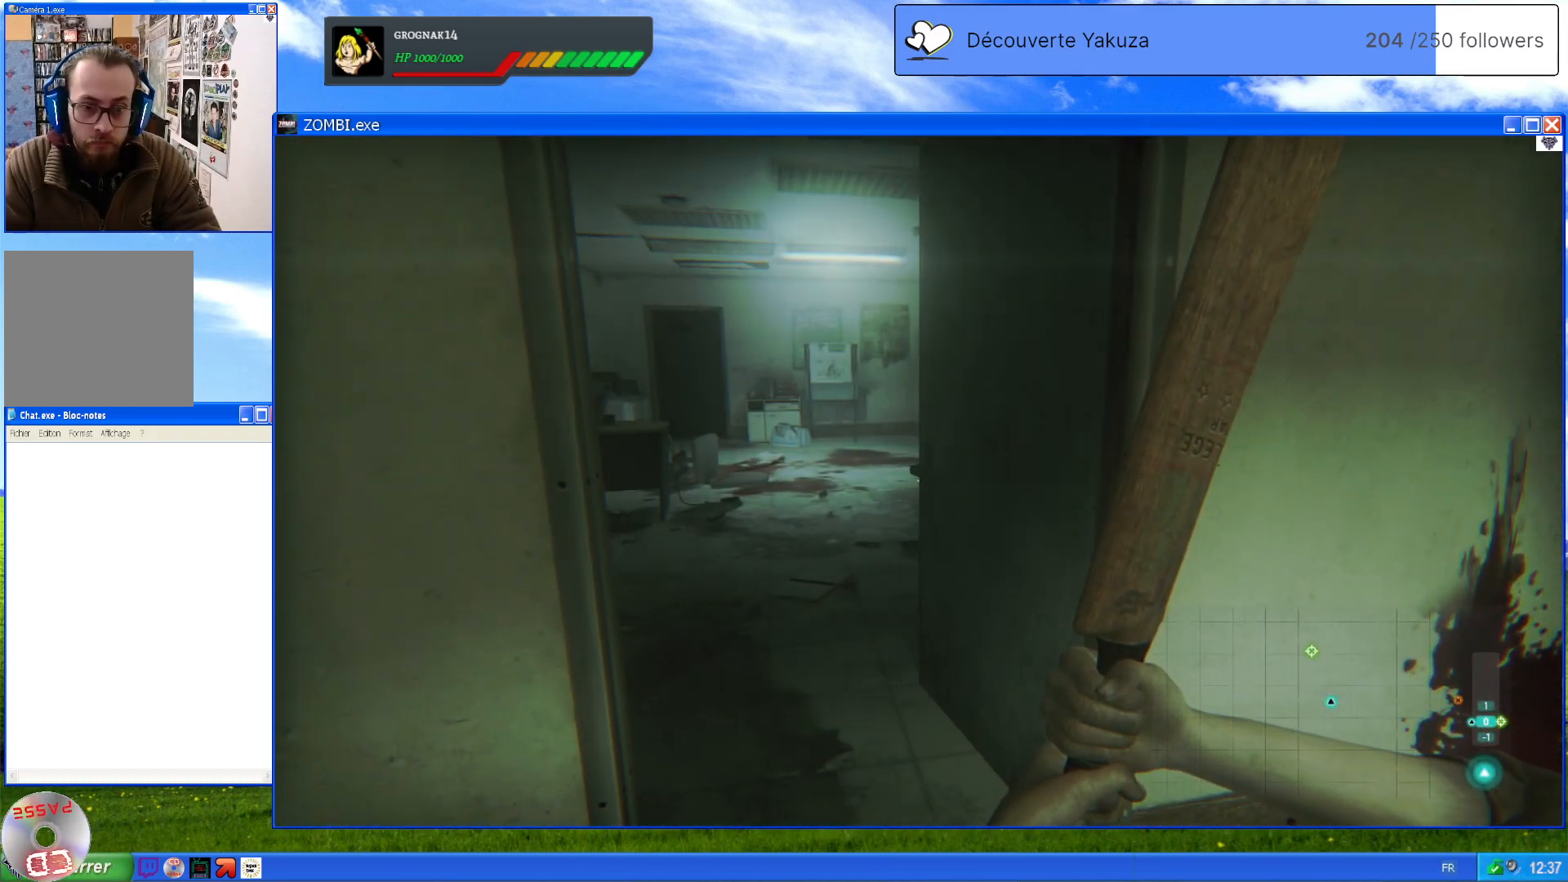
{"dt_ms": 500, "buttons": ["L1"], "left_stick": "center", "right_stick": "center", "events": [[400, "L1", "down"]]}
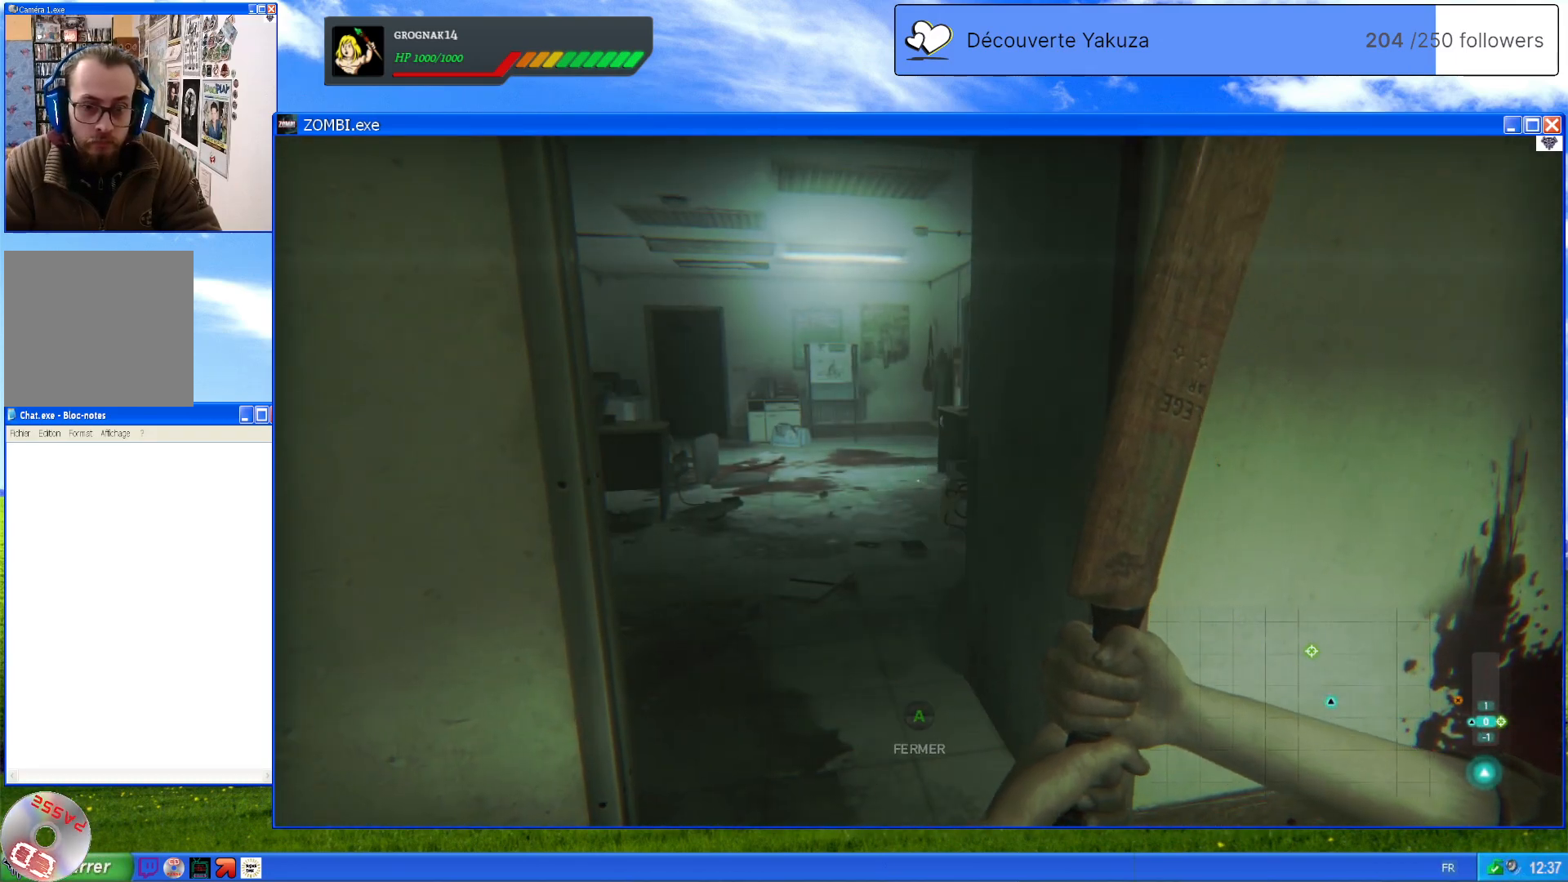
{"dt_ms": 500, "buttons": ["L1"], "left_stick": "center", "right_stick": "center", "events": []}
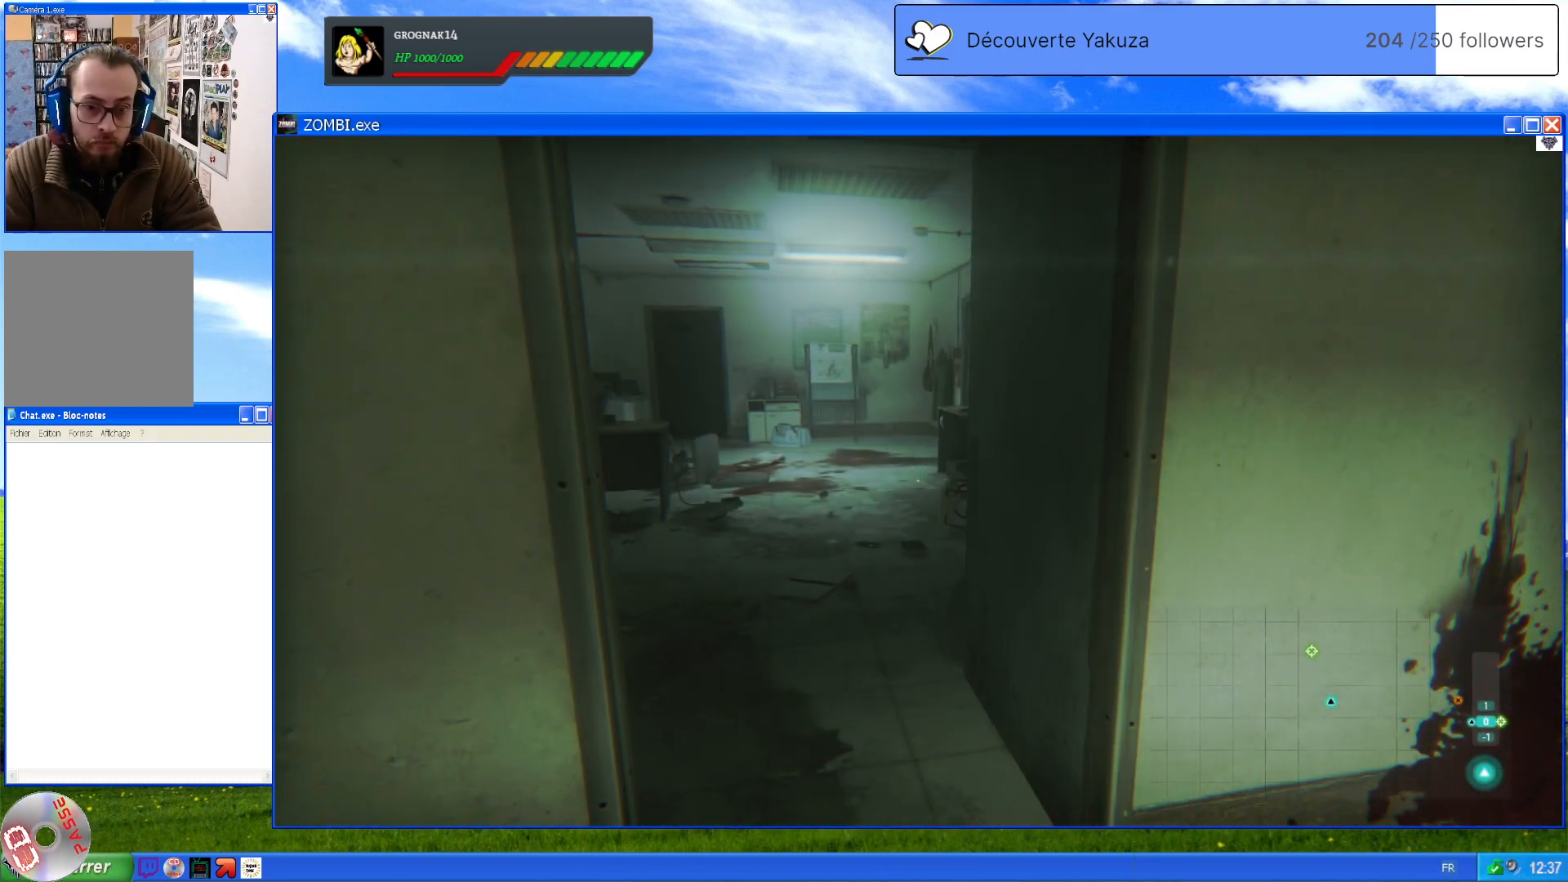
{"dt_ms": 500, "buttons": ["L1"], "left_stick": "center", "right_stick": "up-left", "events": [[320, "right_stick", "up-left"]]}
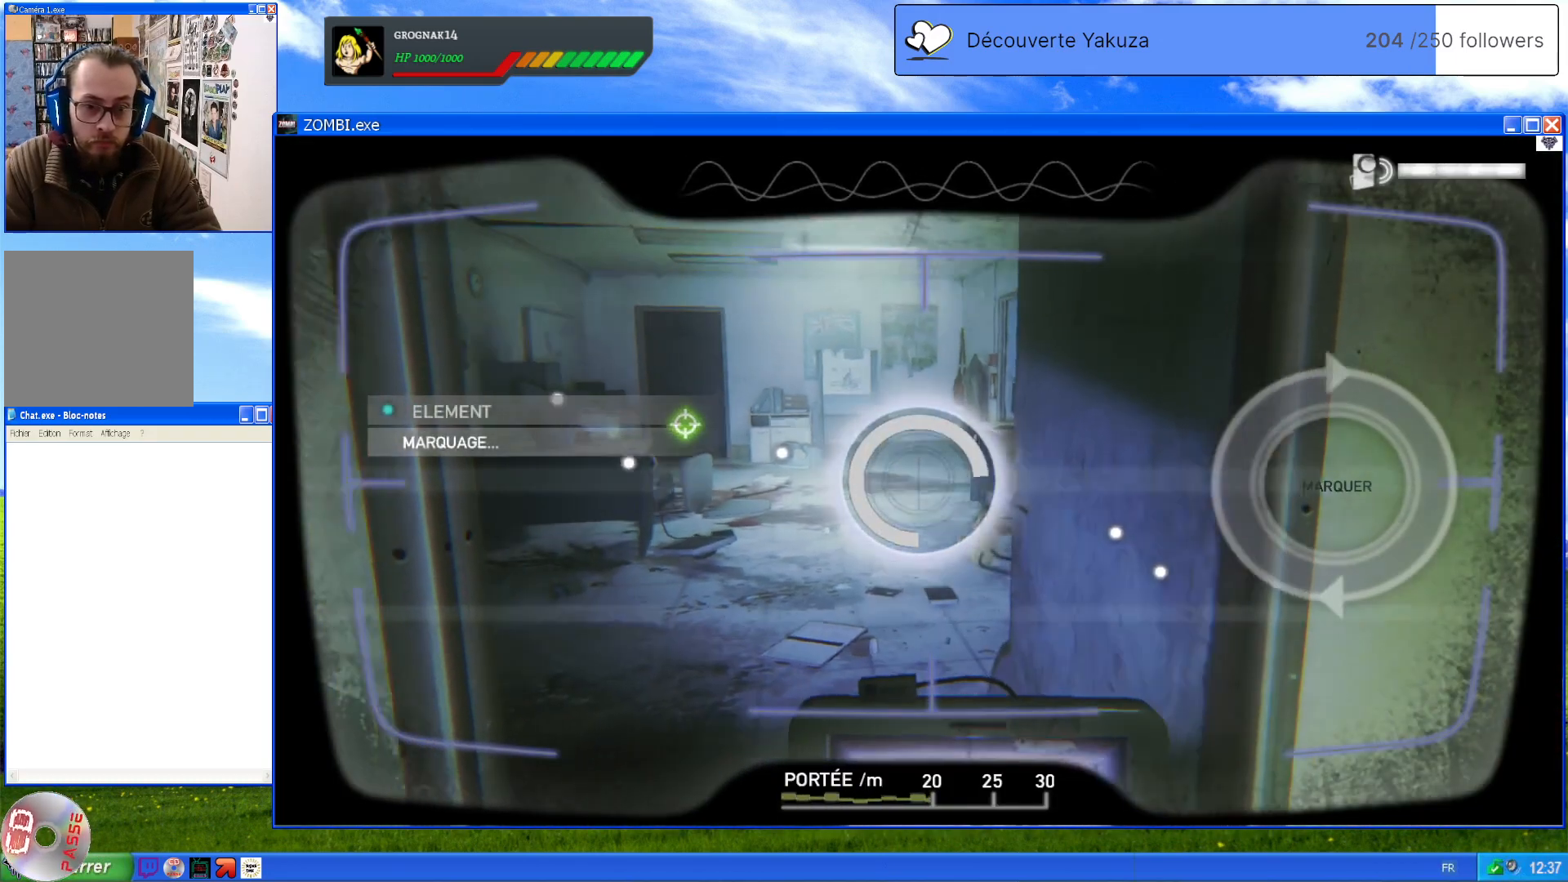
{"dt_ms": 500, "buttons": ["L1"], "left_stick": "center", "right_stick": "down-right", "events": [[120, "right_stick", "center"], [280, "right_stick", "down-right"]]}
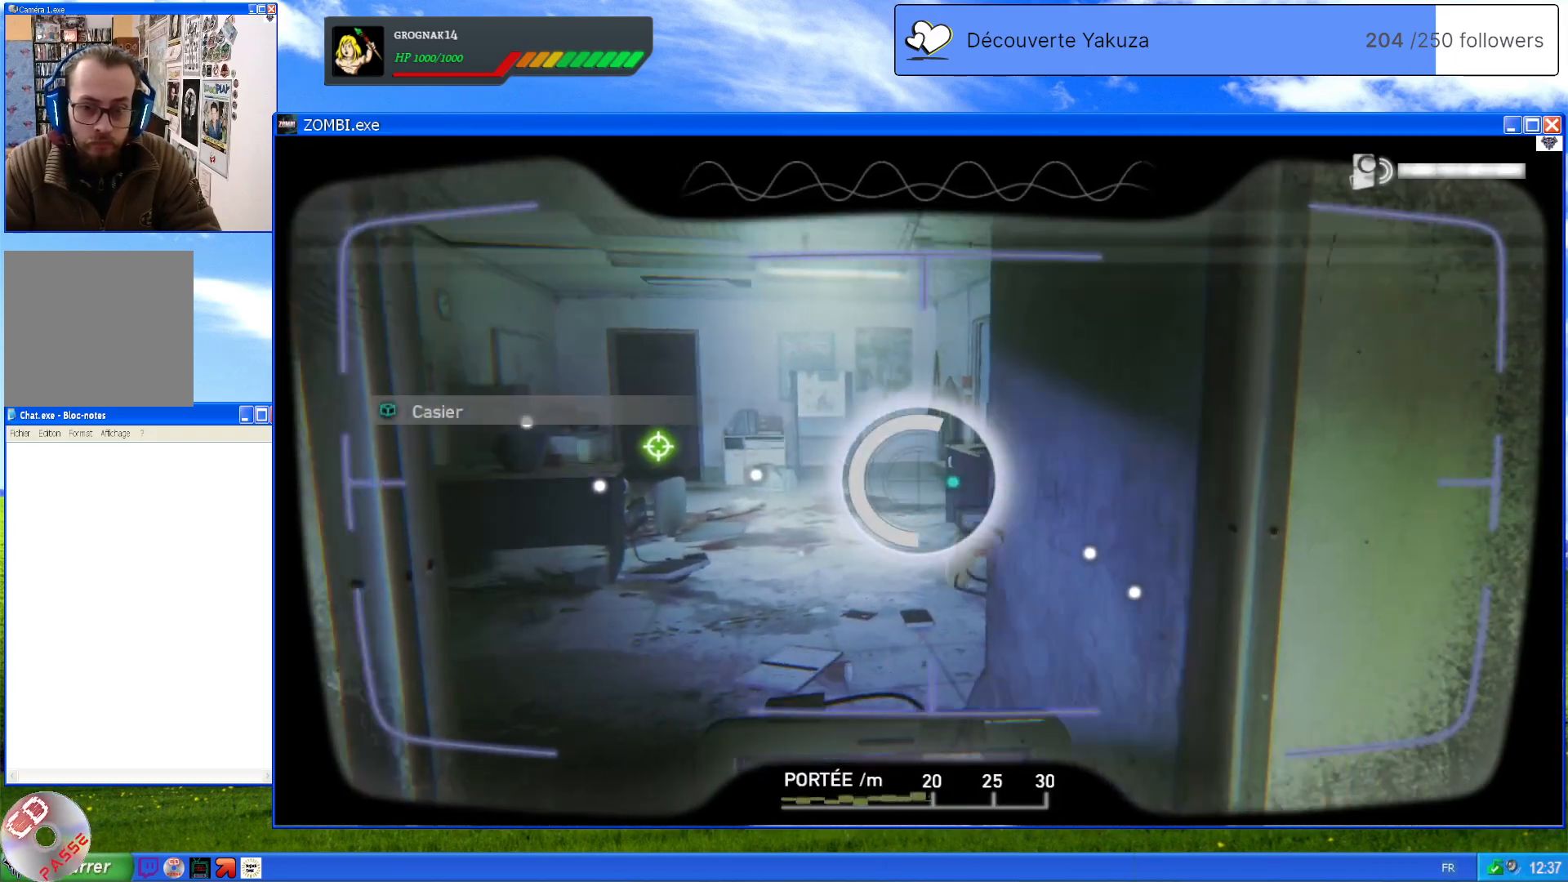
{"dt_ms": 500, "buttons": ["L1"], "left_stick": "center", "right_stick": "center", "events": [[40, "right_stick", "center"]]}
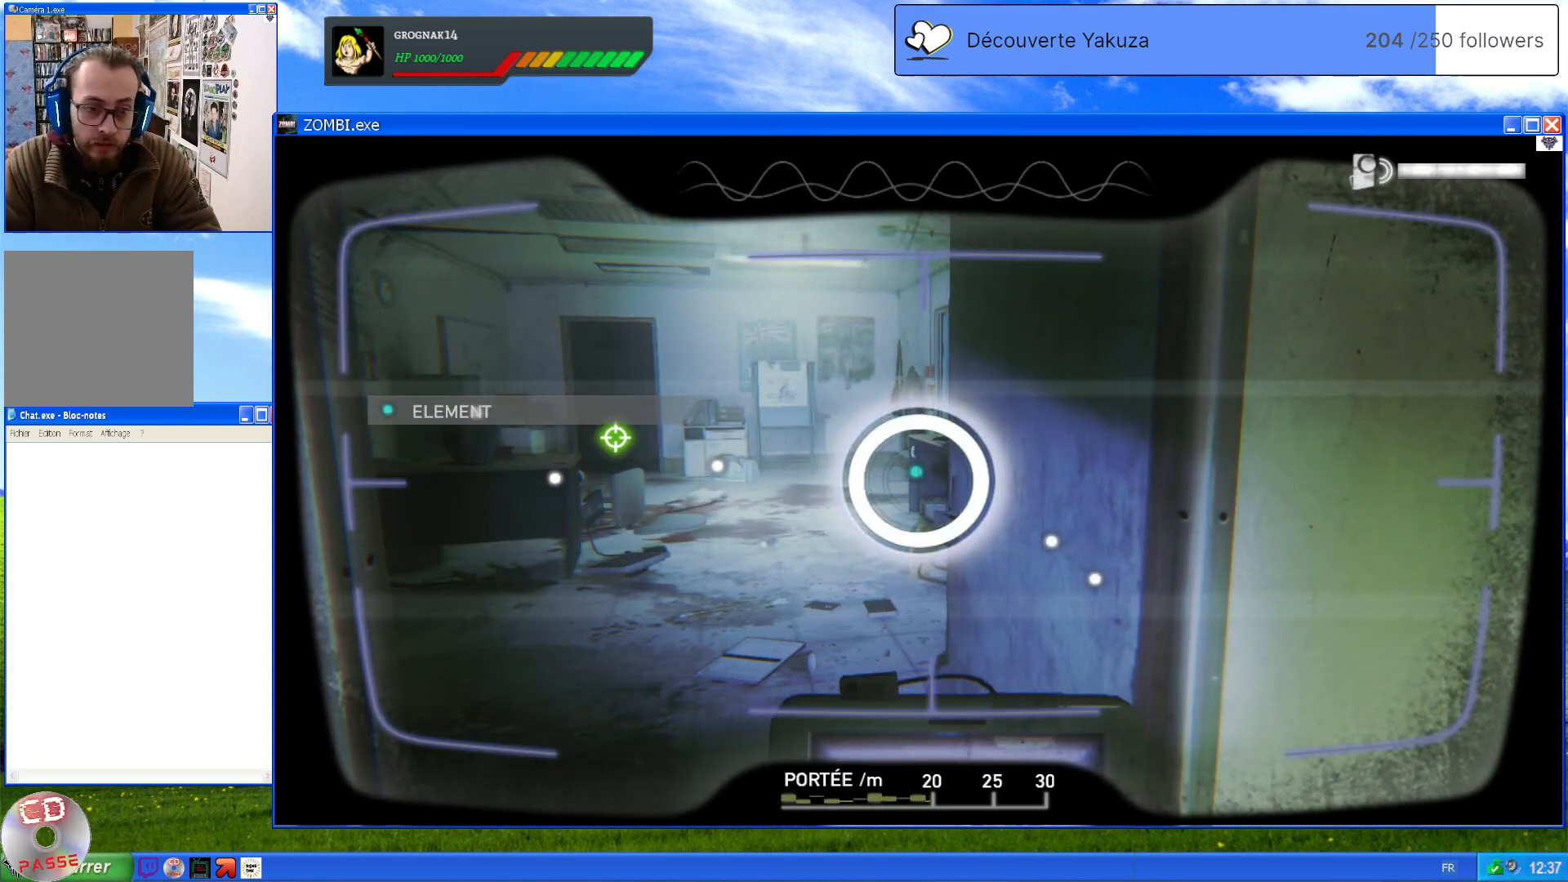
{"dt_ms": 500, "buttons": ["L1"], "left_stick": "center", "right_stick": "center", "events": [[60, "right_stick", "right"], [380, "right_stick", "center"]]}
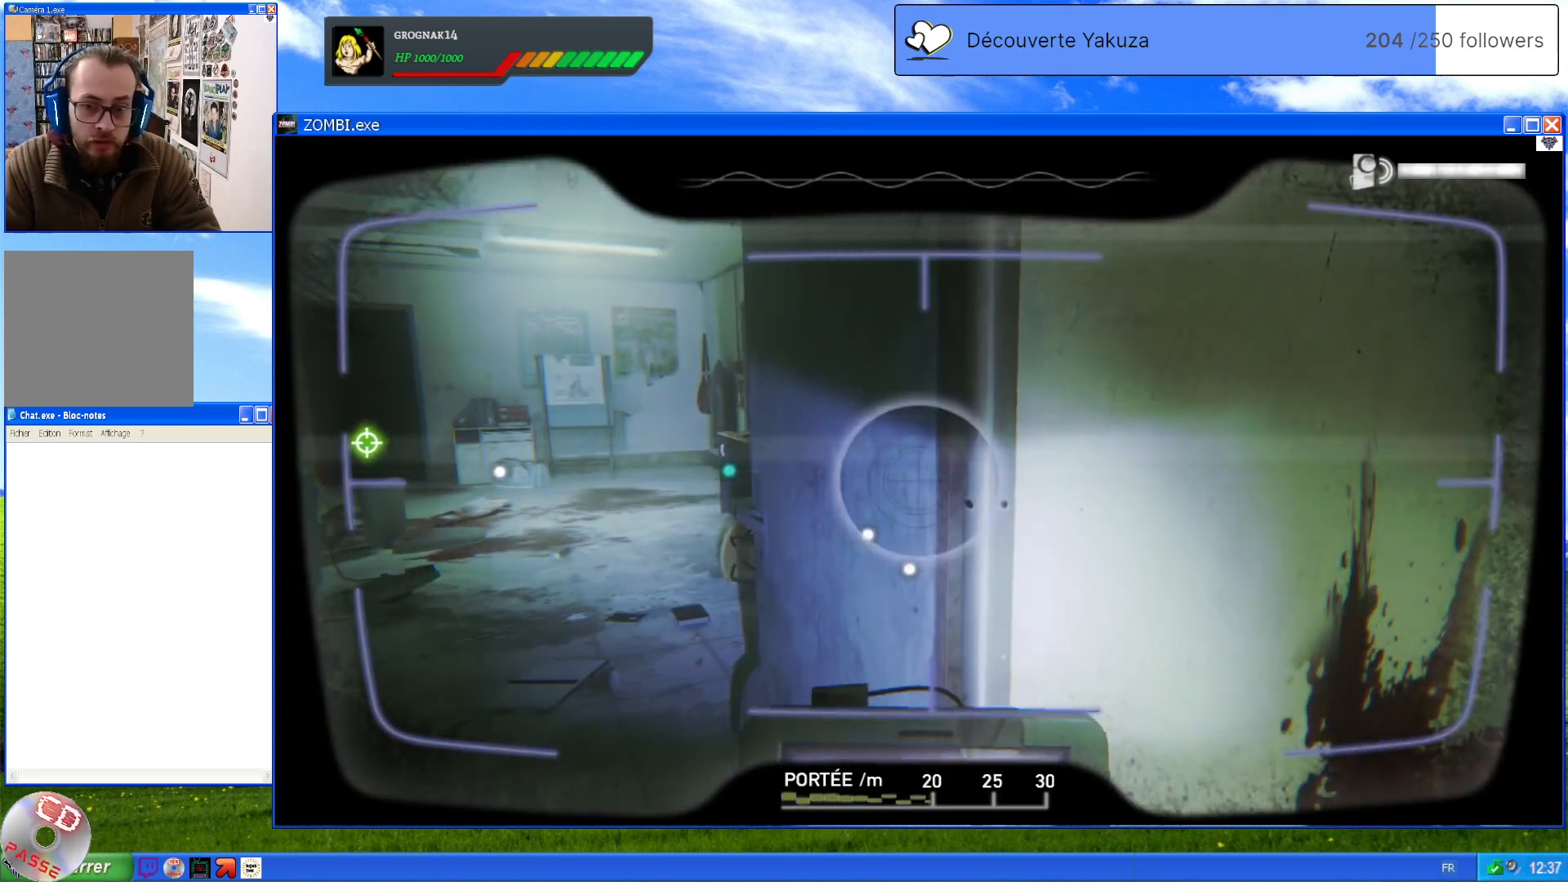
{"dt_ms": 1000, "buttons": ["L1"], "left_stick": "center", "right_stick": "center", "events": [[80, "right_stick", "left"], [260, "right_stick", "center"], [500, "right_stick", "down"], [520, "right_stick", "down-right"], [700, "right_stick", "center"]]}
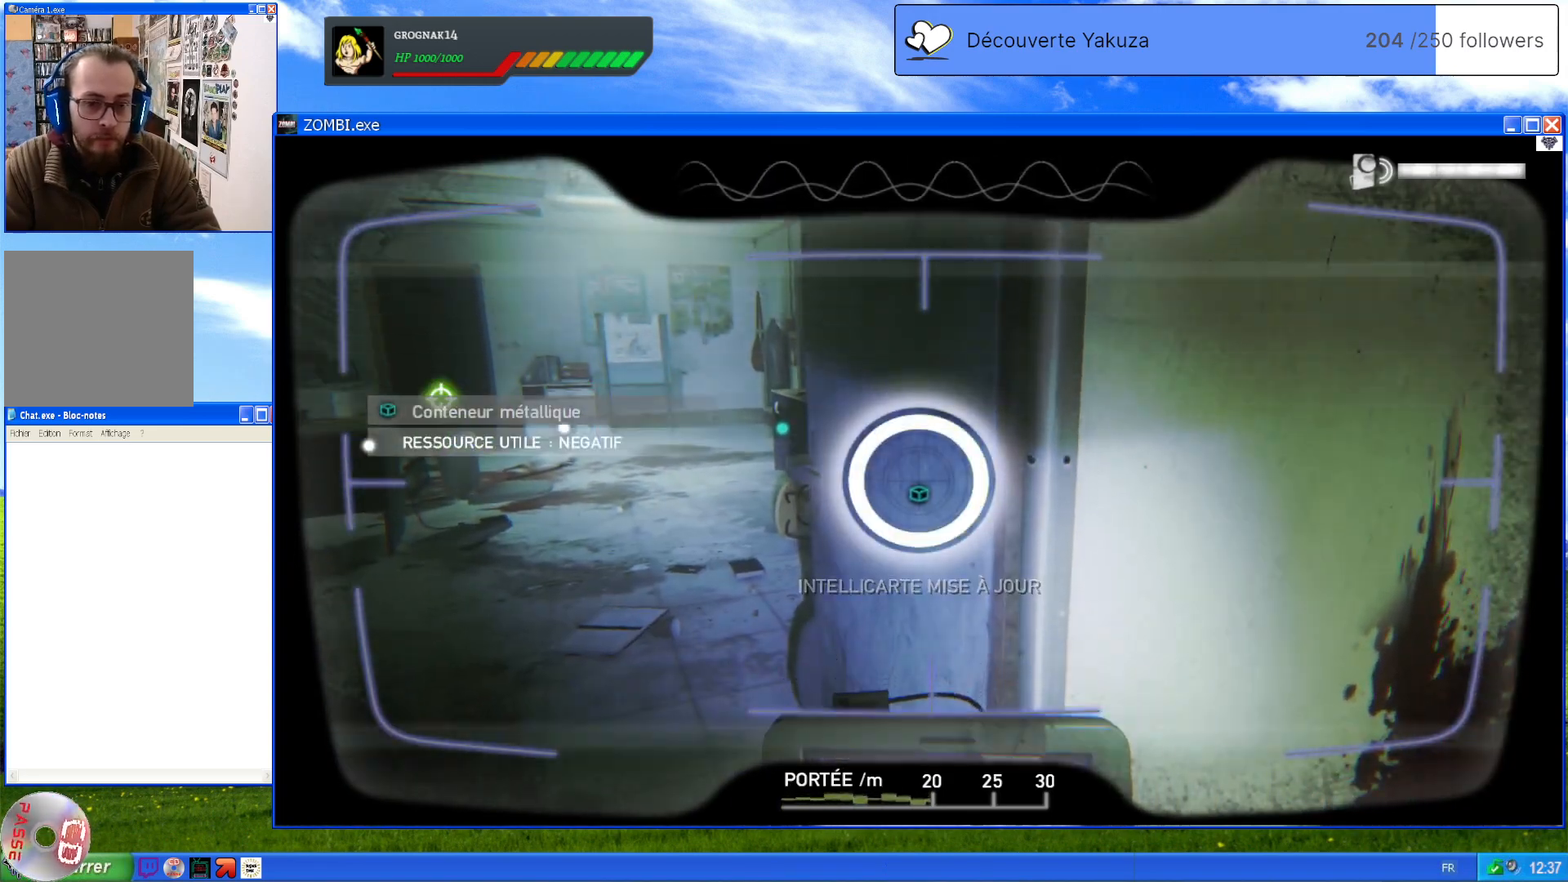
{"dt_ms": 500, "buttons": ["L1"], "left_stick": "center", "right_stick": "center", "events": [[300, "right_stick", "down-right"], [480, "right_stick", "center"]]}
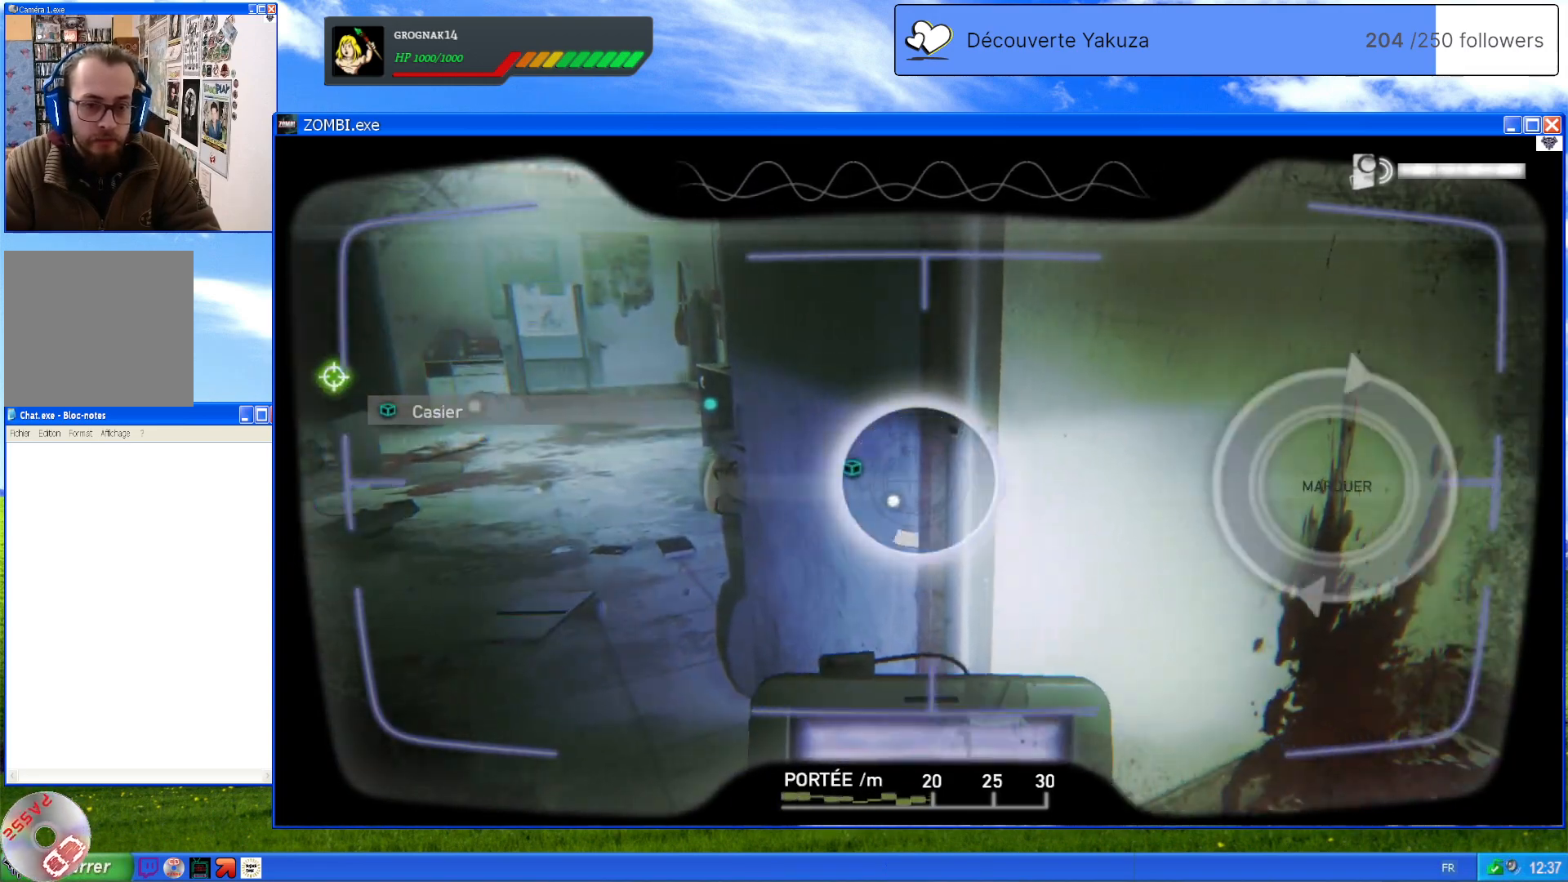
{"dt_ms": 500, "buttons": ["L1"], "left_stick": "center", "right_stick": "center", "events": [[280, "right_stick", "down"], [380, "right_stick", "center"]]}
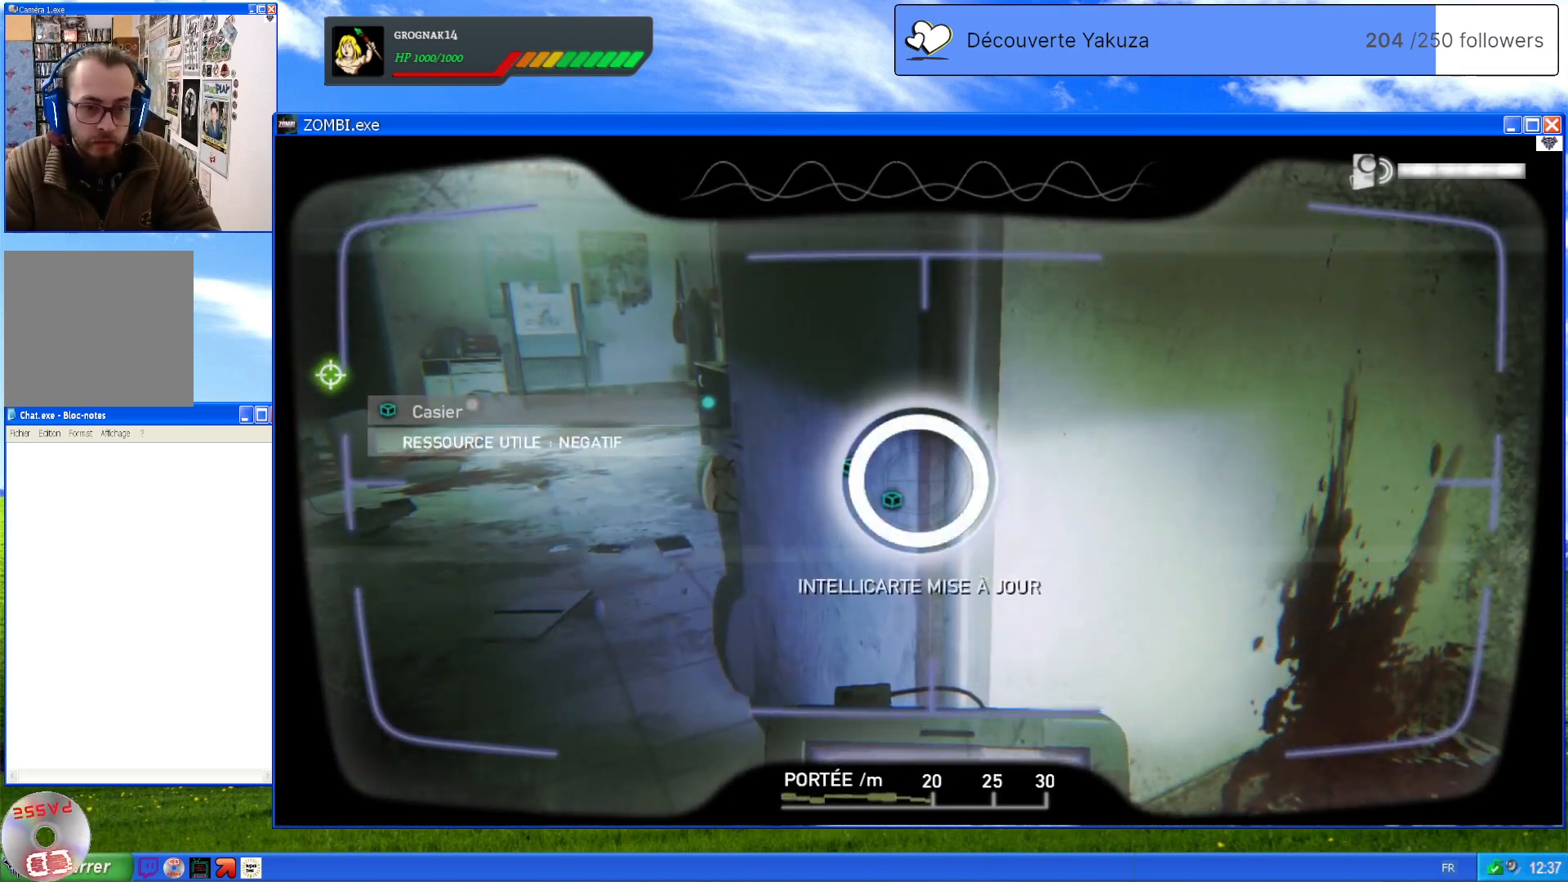
{"dt_ms": 500, "buttons": ["L1"], "left_stick": "center", "right_stick": "left", "events": [[300, "right_stick", "left"]]}
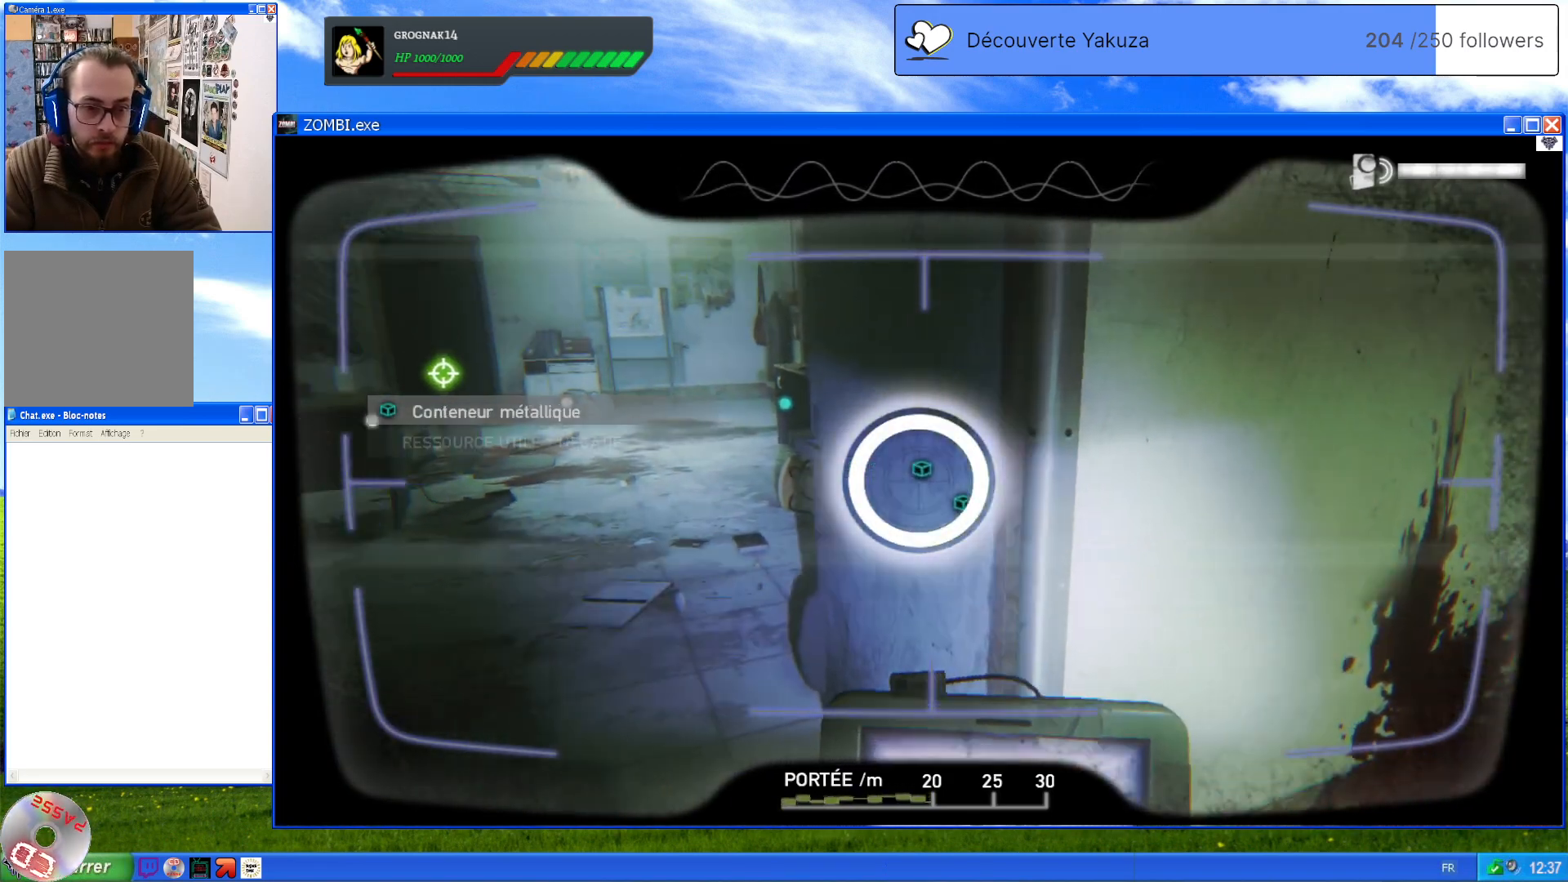
{"dt_ms": 500, "buttons": ["L1"], "left_stick": "center", "right_stick": "center", "events": [[500, "right_stick", "center"]]}
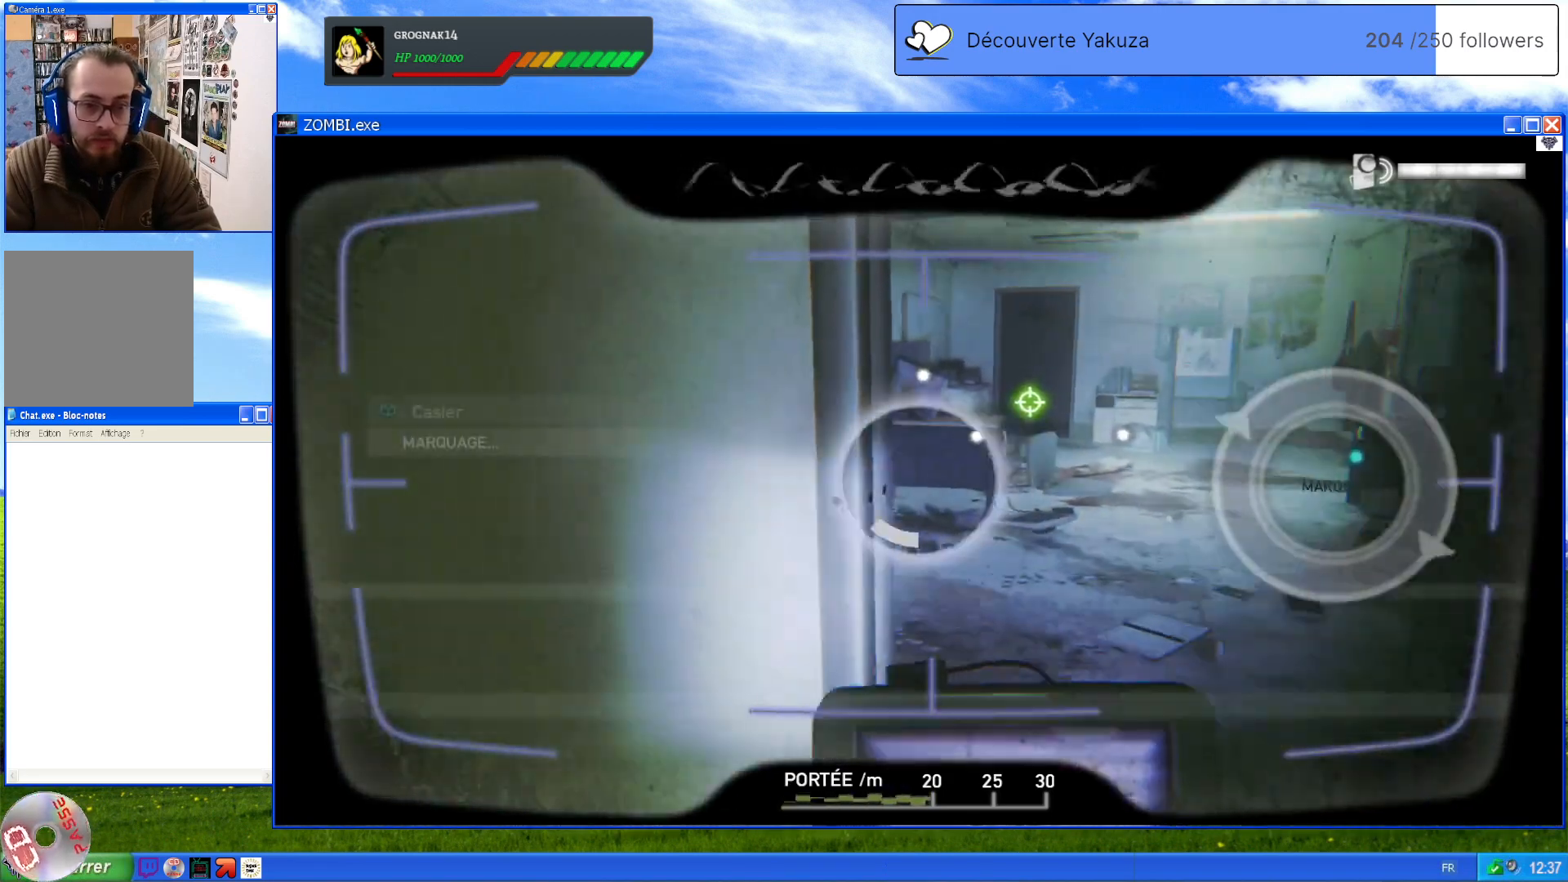
{"dt_ms": 500, "buttons": ["L1"], "left_stick": "center", "right_stick": "up-right", "events": [[420, "right_stick", "up-right"]]}
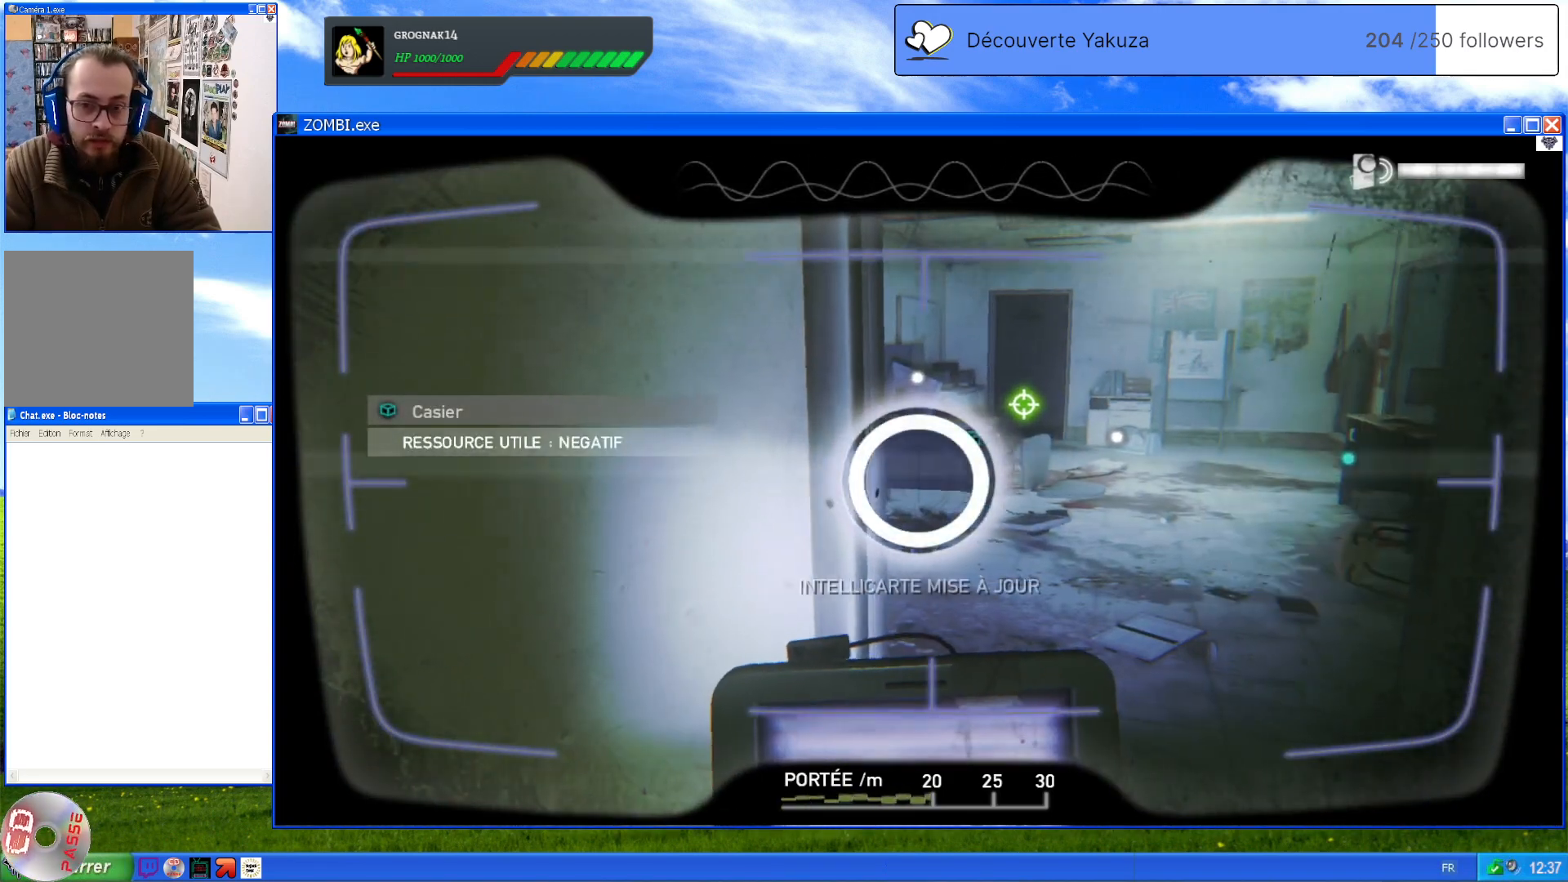
{"dt_ms": 500, "buttons": ["L1"], "left_stick": "center", "right_stick": "up-left", "events": [[60, "right_stick", "center"], [320, "right_stick", "up-left"]]}
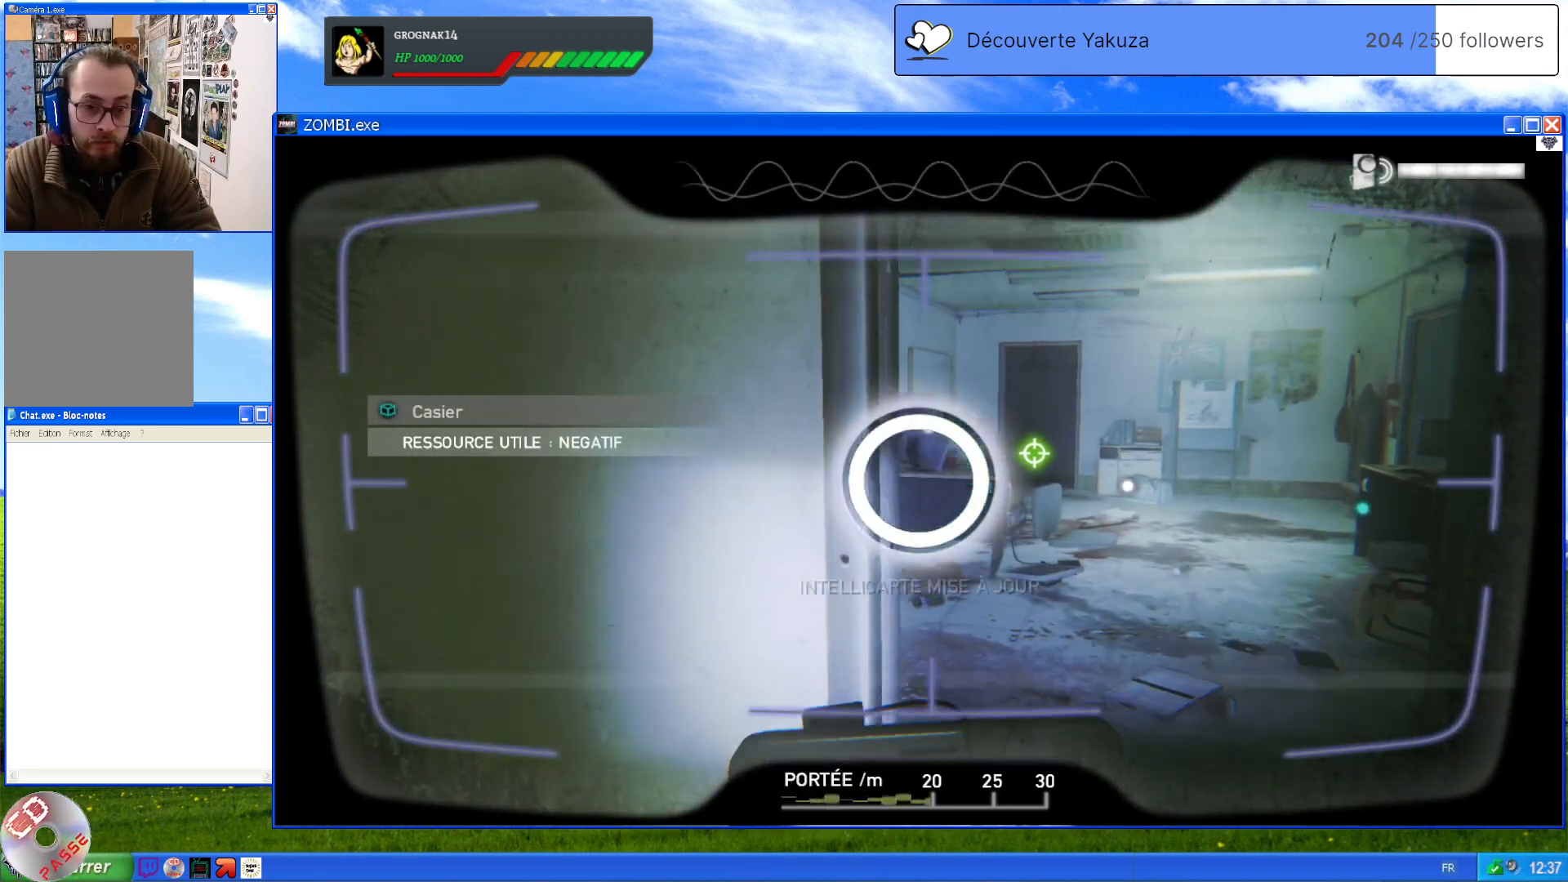
{"dt_ms": 500, "buttons": ["L1"], "left_stick": "center", "right_stick": "center", "events": [[100, "right_stick", "center"]]}
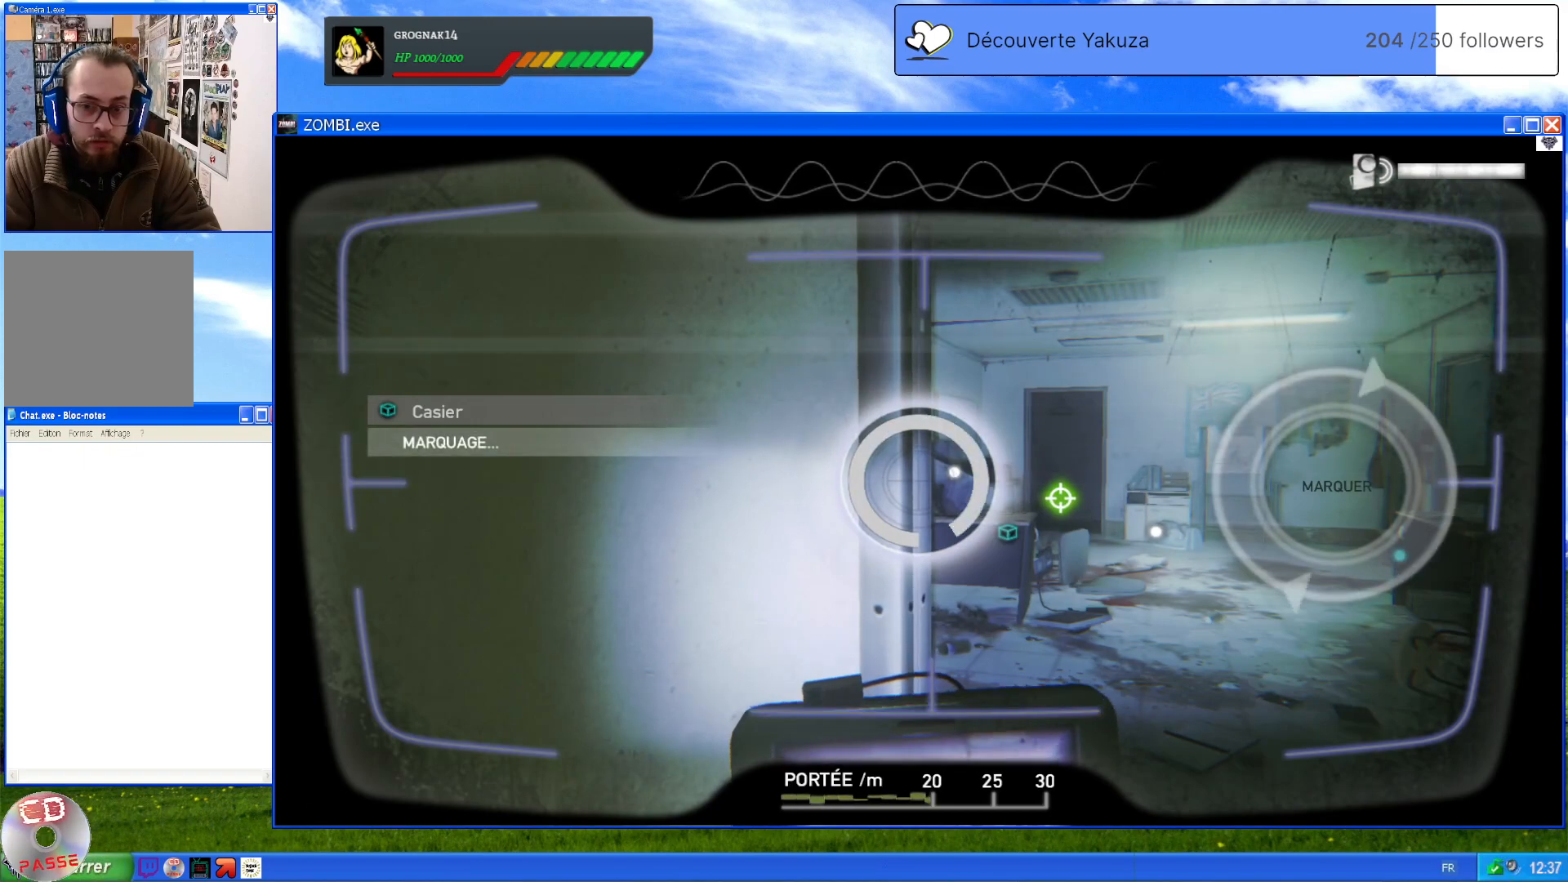
{"dt_ms": 500, "buttons": ["L1"], "left_stick": "center", "right_stick": "down-right", "events": [[320, "right_stick", "right"], [480, "right_stick", "down-right"]]}
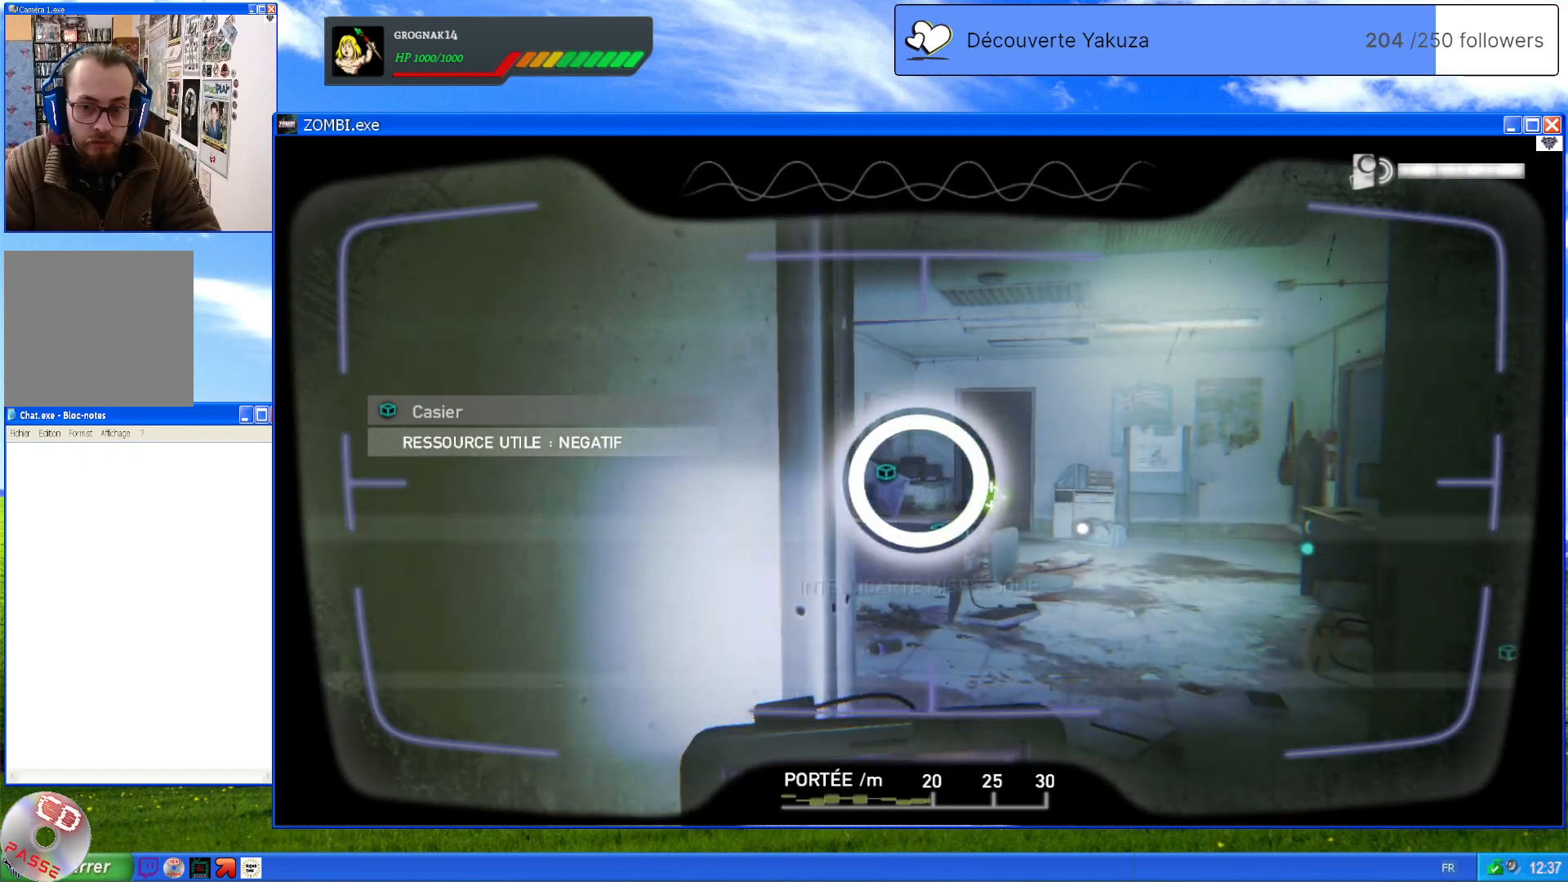
{"dt_ms": 500, "buttons": ["L1"], "left_stick": "center", "right_stick": "center", "events": [[260, "right_stick", "center"], [320, "right_stick", "left"], [460, "right_stick", "center"]]}
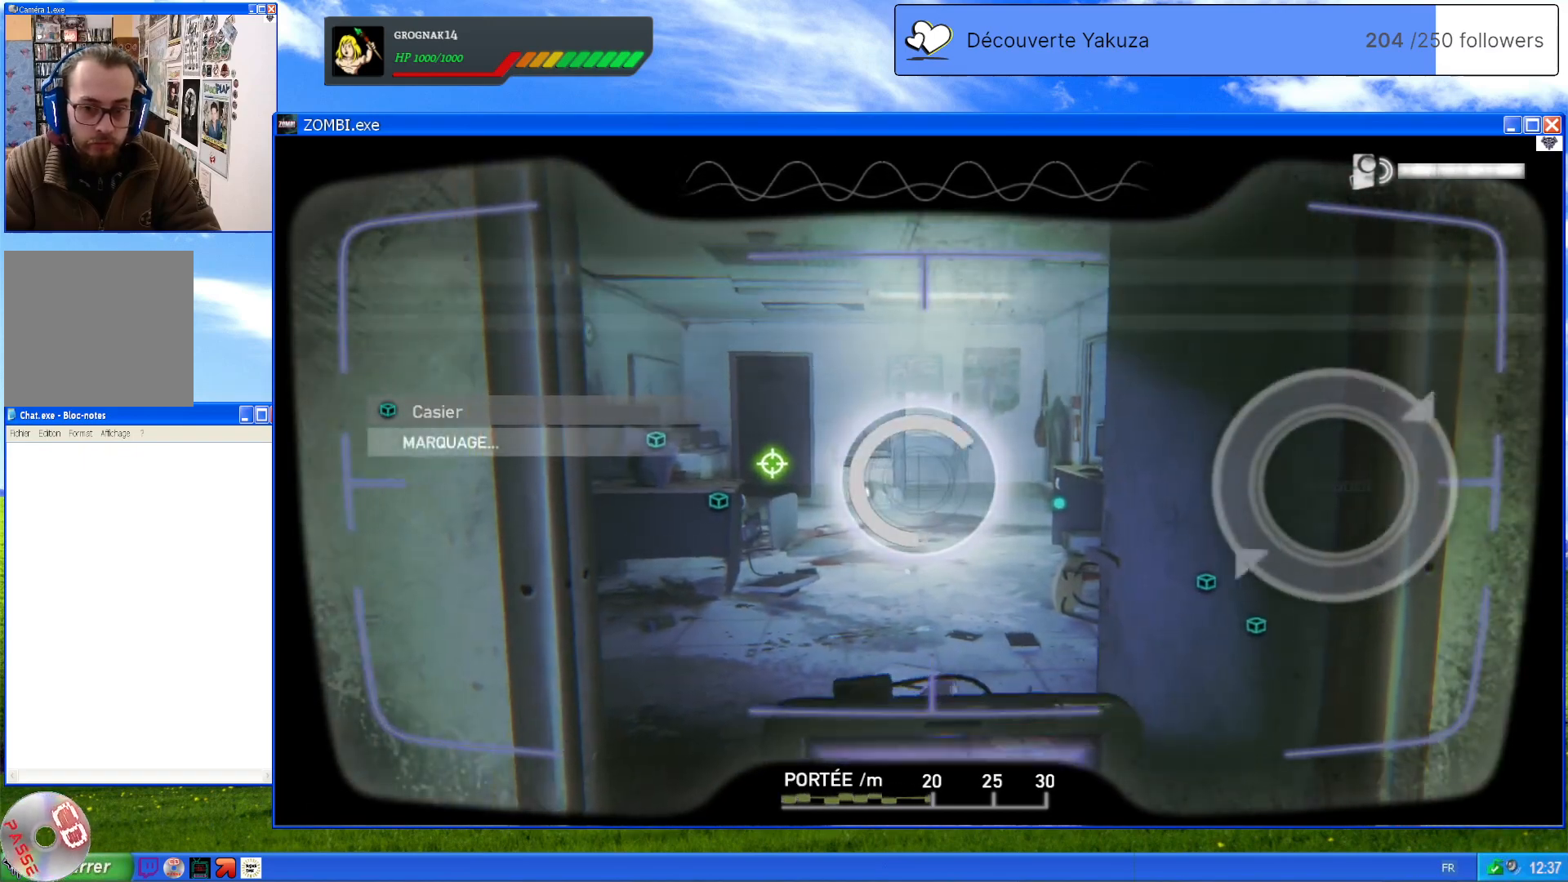
{"dt_ms": 500, "buttons": ["L1"], "left_stick": "center", "right_stick": "center", "events": []}
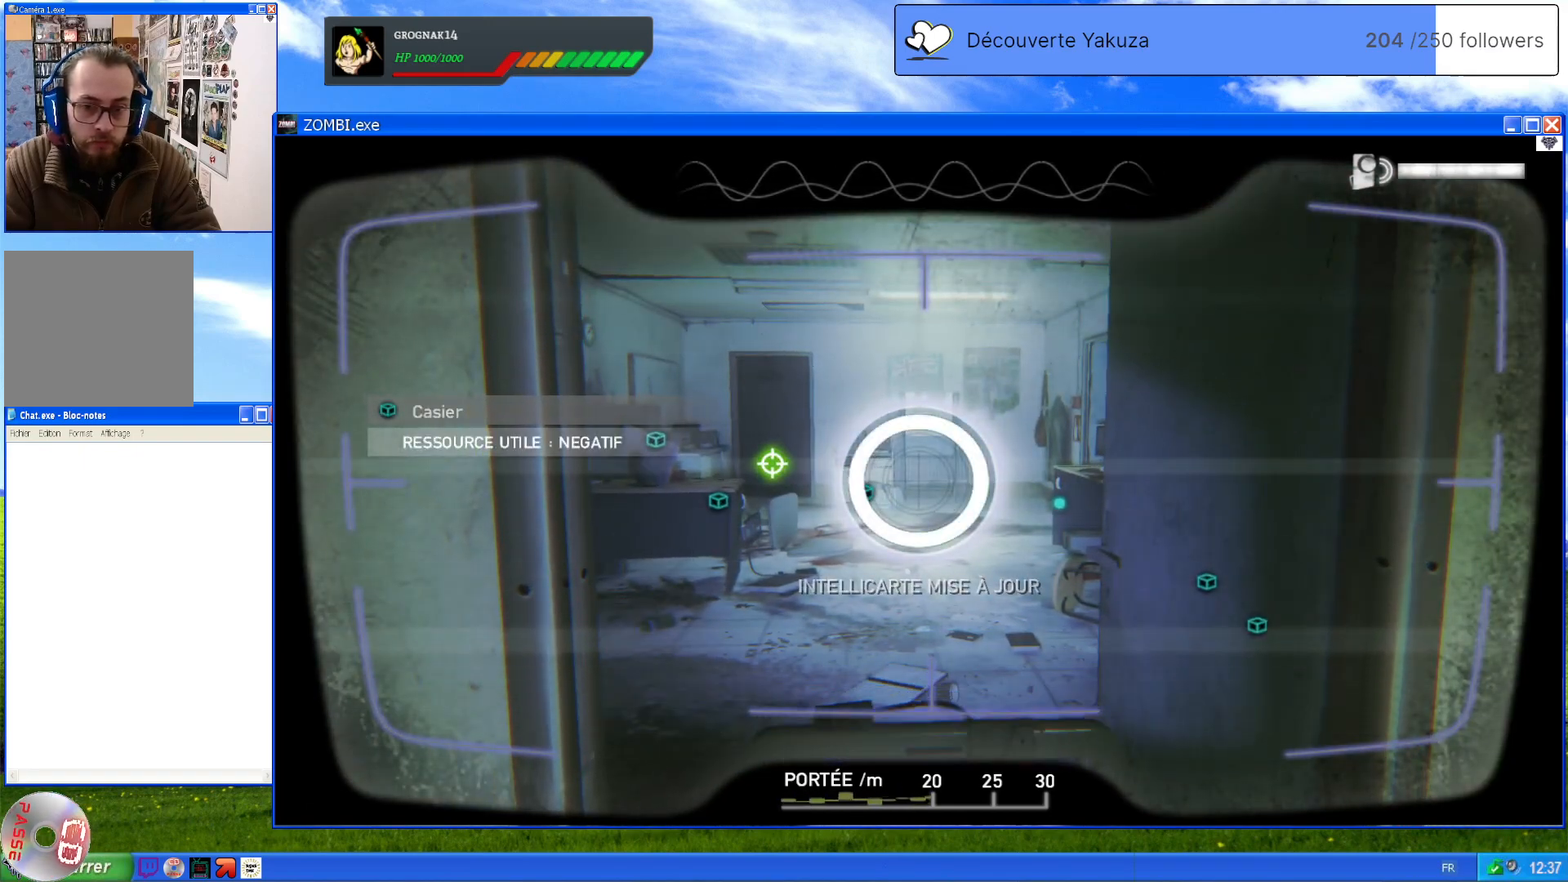
{"dt_ms": 500, "buttons": [], "left_stick": "up", "right_stick": "center", "events": [[80, "L1", "up"], [120, "right_stick", "down"], [220, "left_stick", "up"], [480, "right_stick", "center"]]}
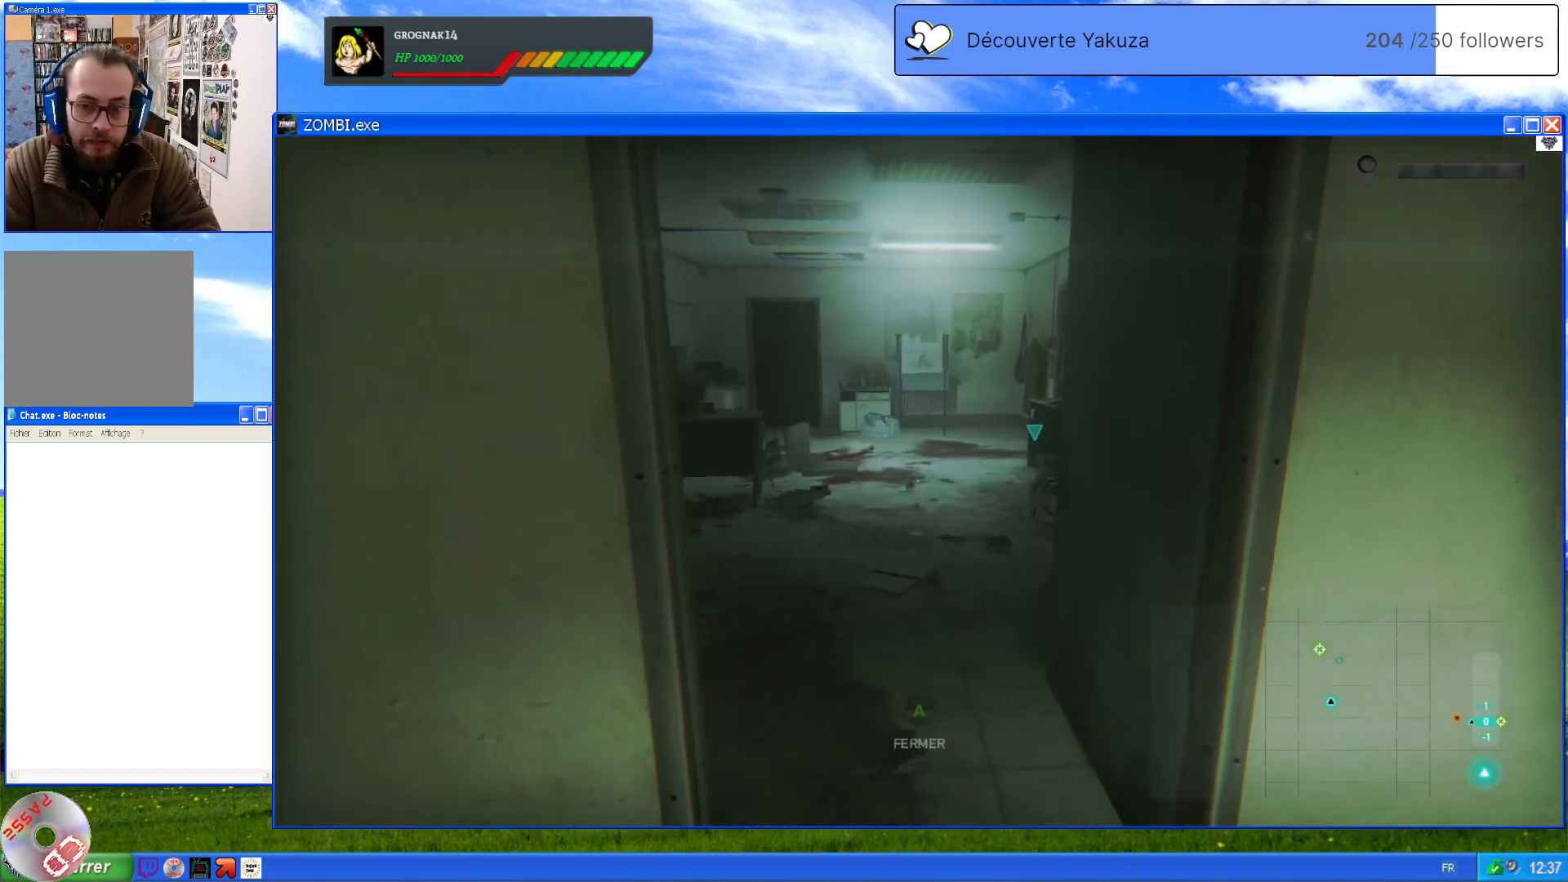
{"dt_ms": 500, "buttons": [], "left_stick": "up", "right_stick": "down-right", "events": [[360, "right_stick", "down-right"]]}
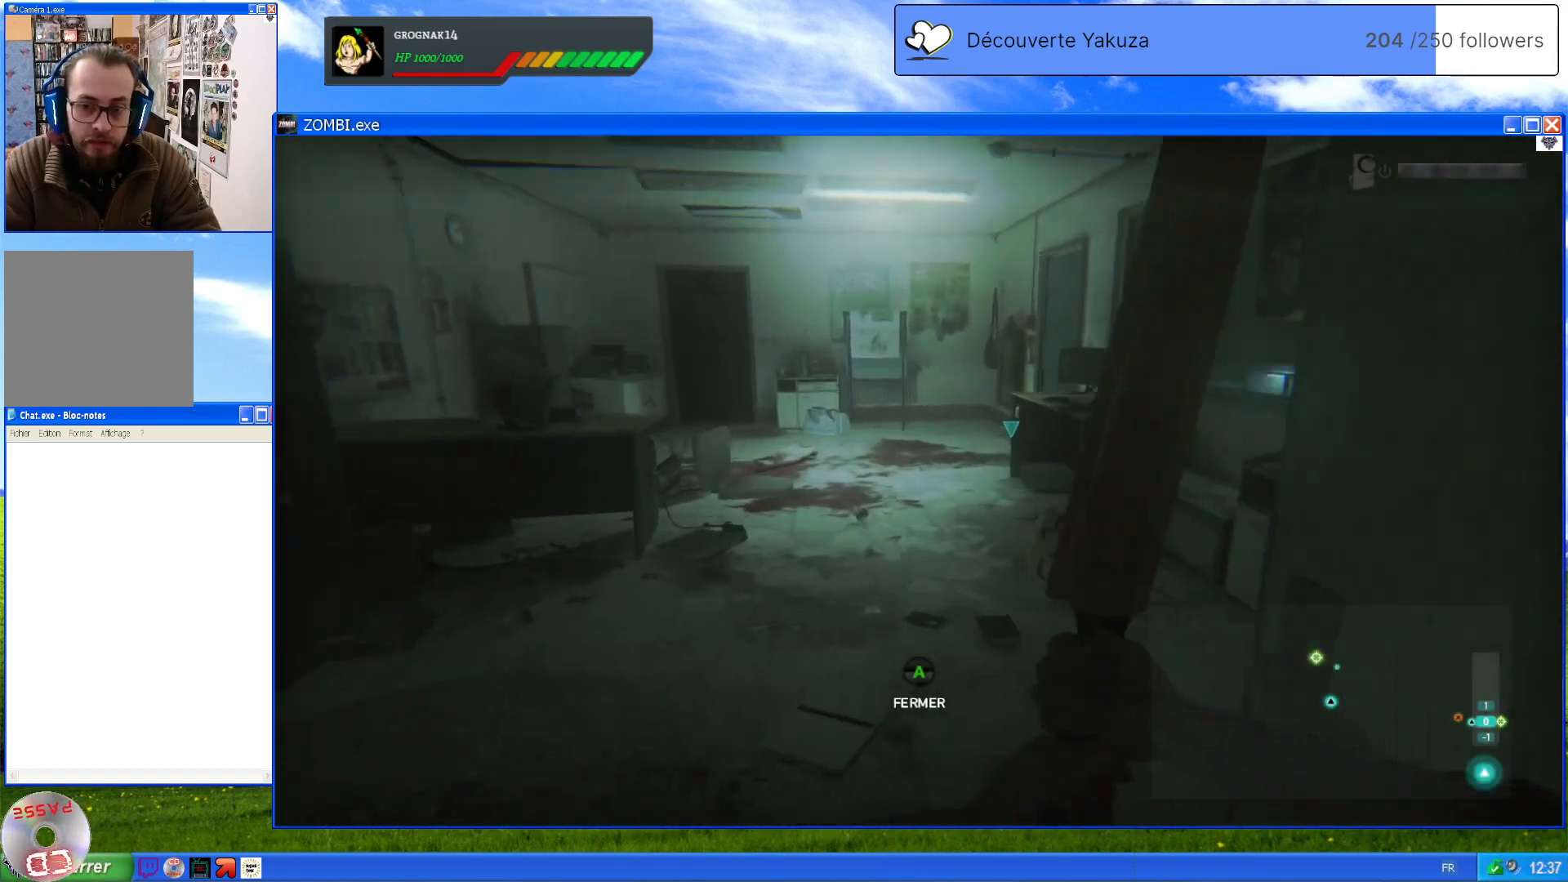
{"dt_ms": 500, "buttons": [], "left_stick": "center", "right_stick": "down-right", "events": [[280, "left_stick", "center"]]}
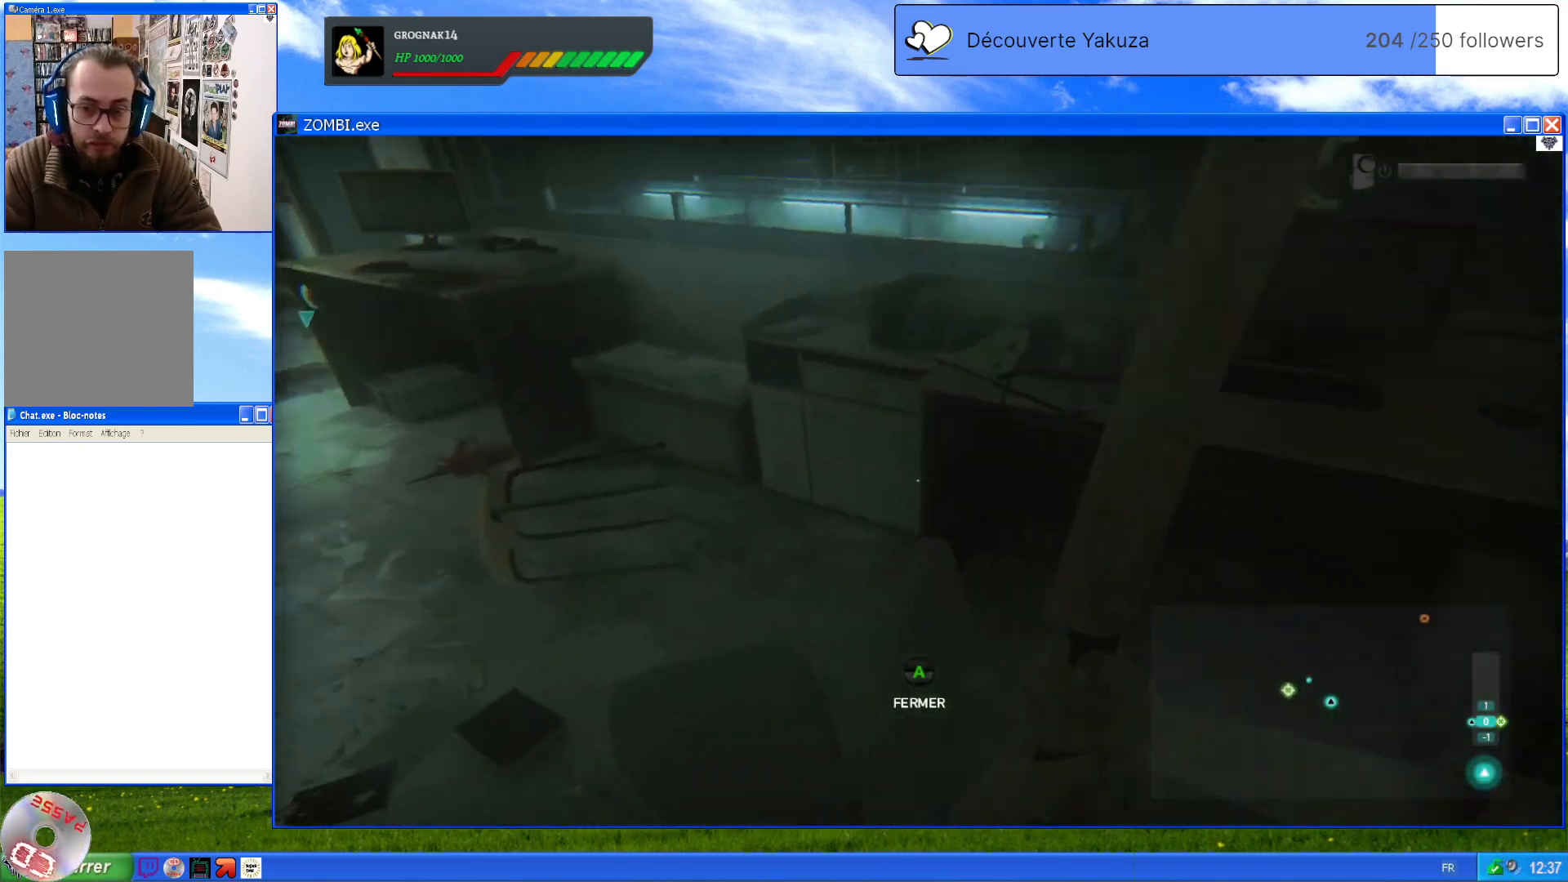
{"dt_ms": 500, "buttons": [], "left_stick": "center", "right_stick": "center", "events": [[100, "right_stick", "center"], [120, "left_stick", "up"], [480, "left_stick", "center"]]}